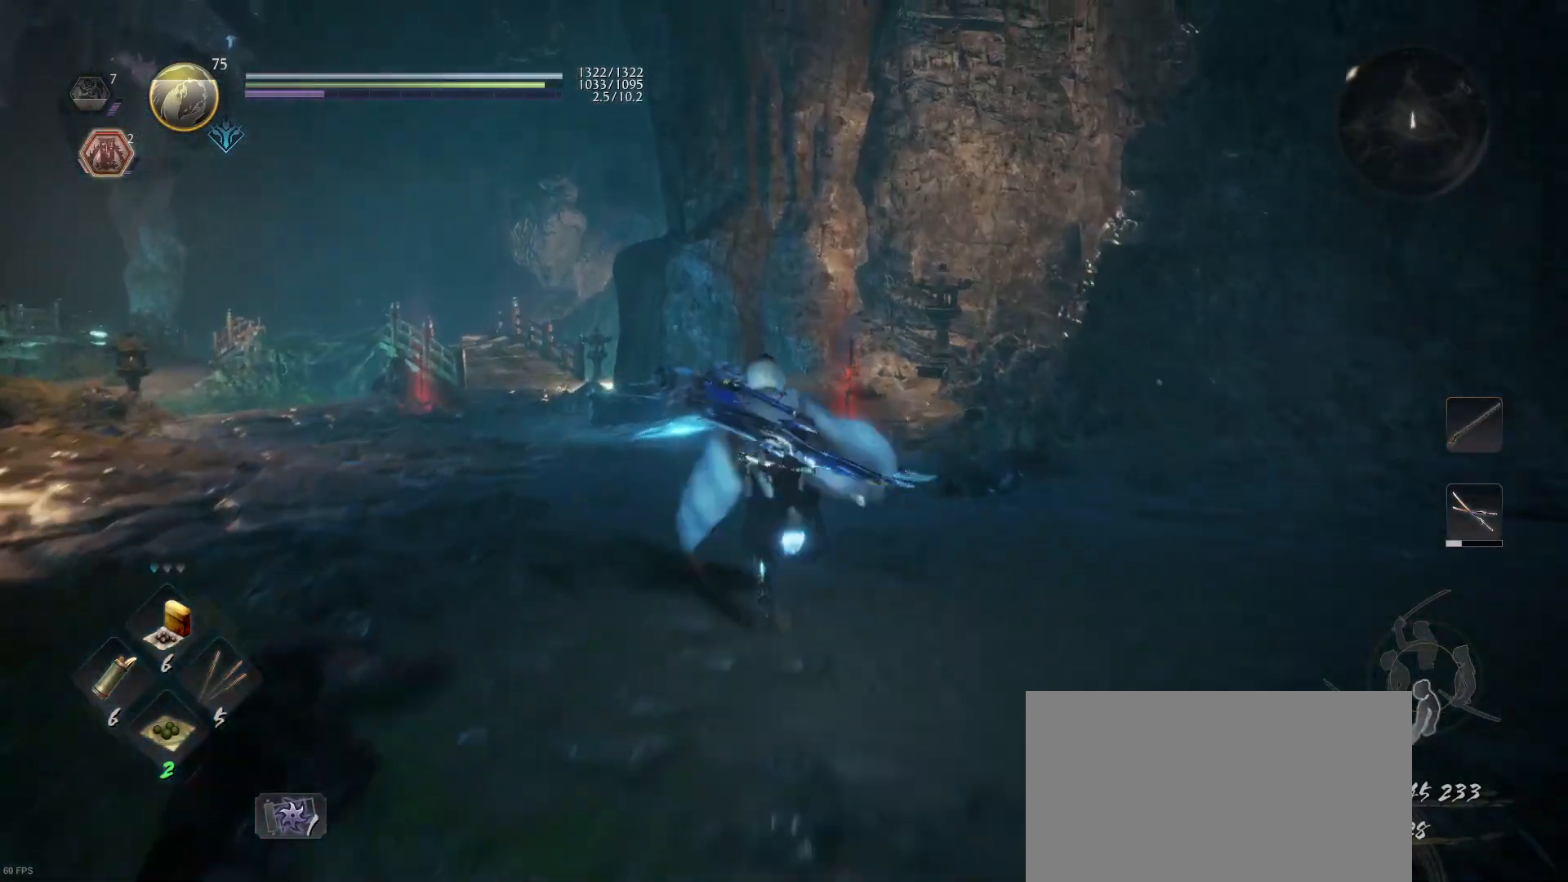
Gameplay with a controller (PlayStation layout); each line is a JSON object with the inputs held at the frame after it. "events" lists button and stick changes between this image and that frame as [ms after this image, input, new state], when the widget could be followed in between.
{"buttons": ["R1"], "left_stick": "up", "right_stick": "center", "events": [[433, "CROSS", "up"], [500, "R1", "down"]]}
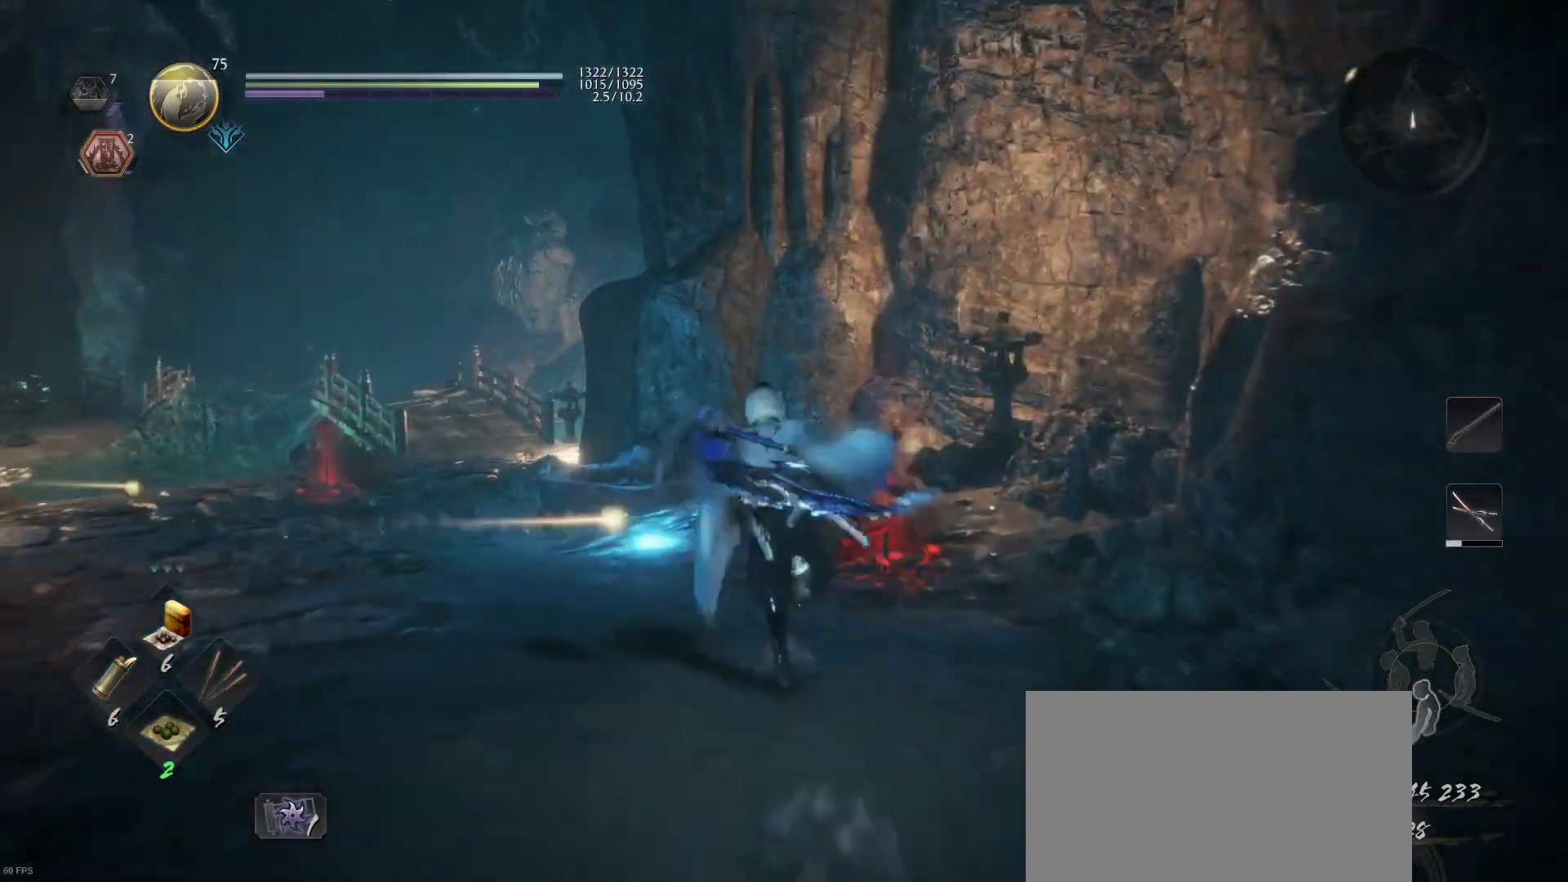
{"buttons": [], "left_stick": "up", "right_stick": "down-left", "events": [[33, "left_stick", "center"], [133, "DPAD_UP", "down"], [233, "DPAD_UP", "up"], [300, "R1", "up"], [433, "right_stick", "down-left"], [500, "left_stick", "up"]]}
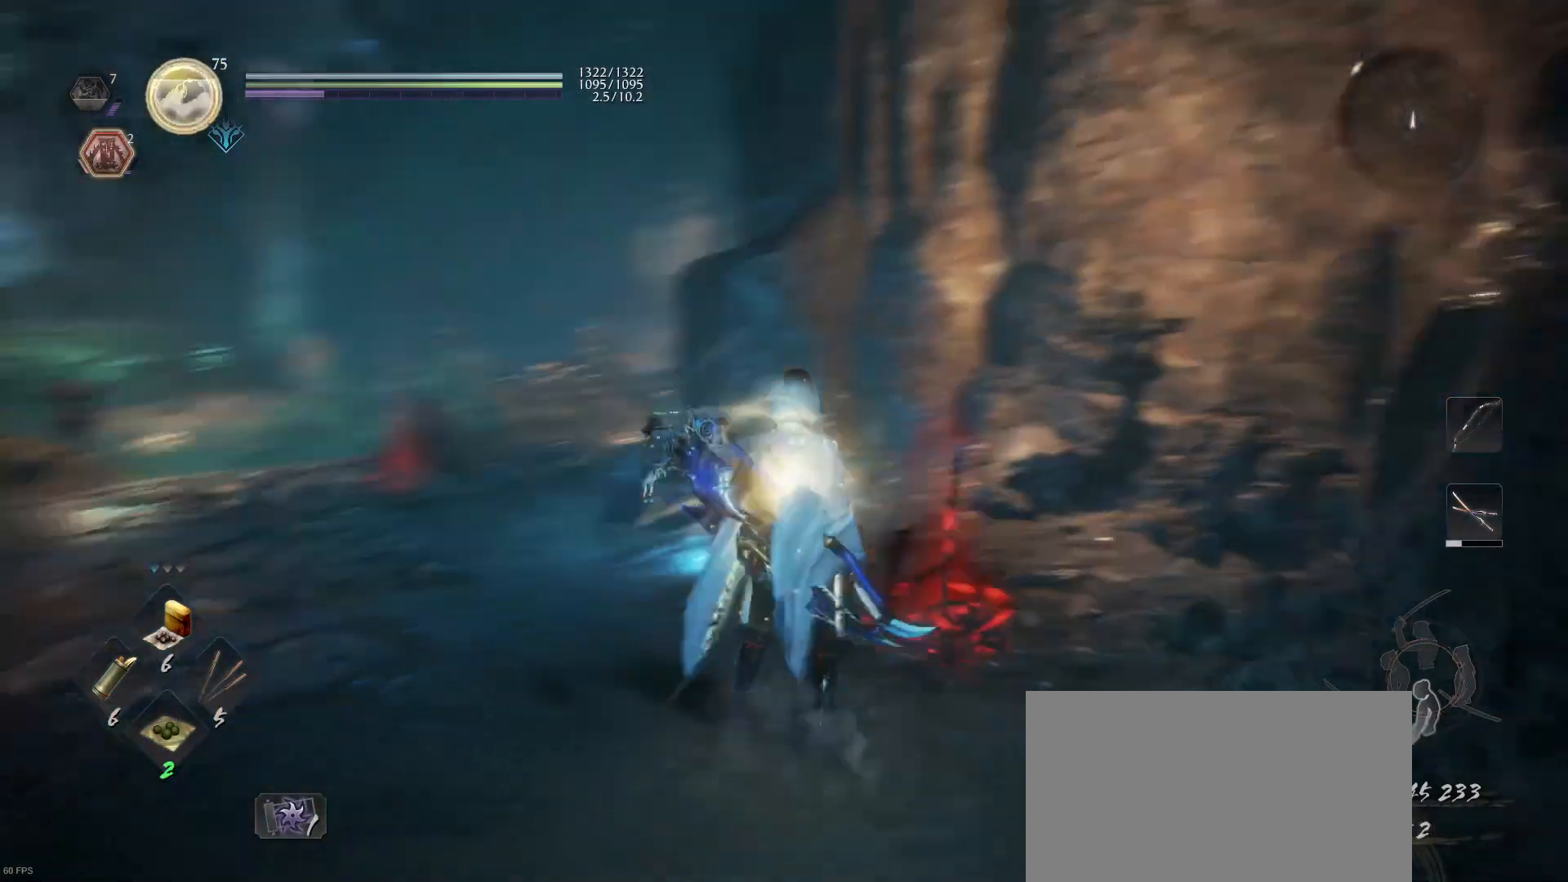
{"buttons": [], "left_stick": "up", "right_stick": "center", "events": [[333, "right_stick", "center"]]}
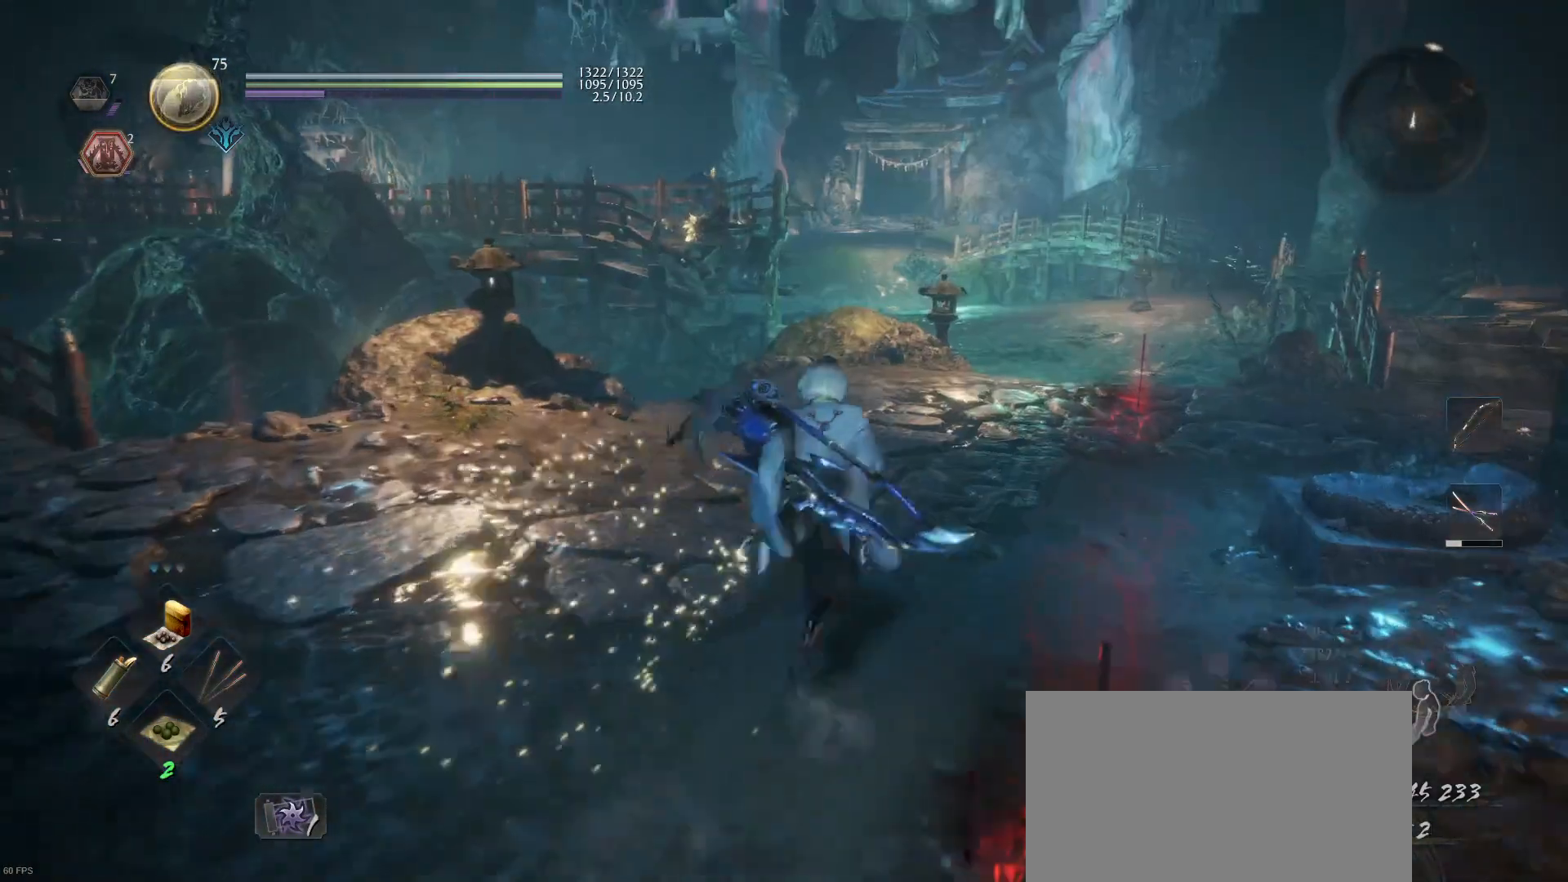
{"buttons": [], "left_stick": "up", "right_stick": "down-left", "events": [[33, "right_stick", "left"], [167, "right_stick", "center"], [400, "right_stick", "down-left"]]}
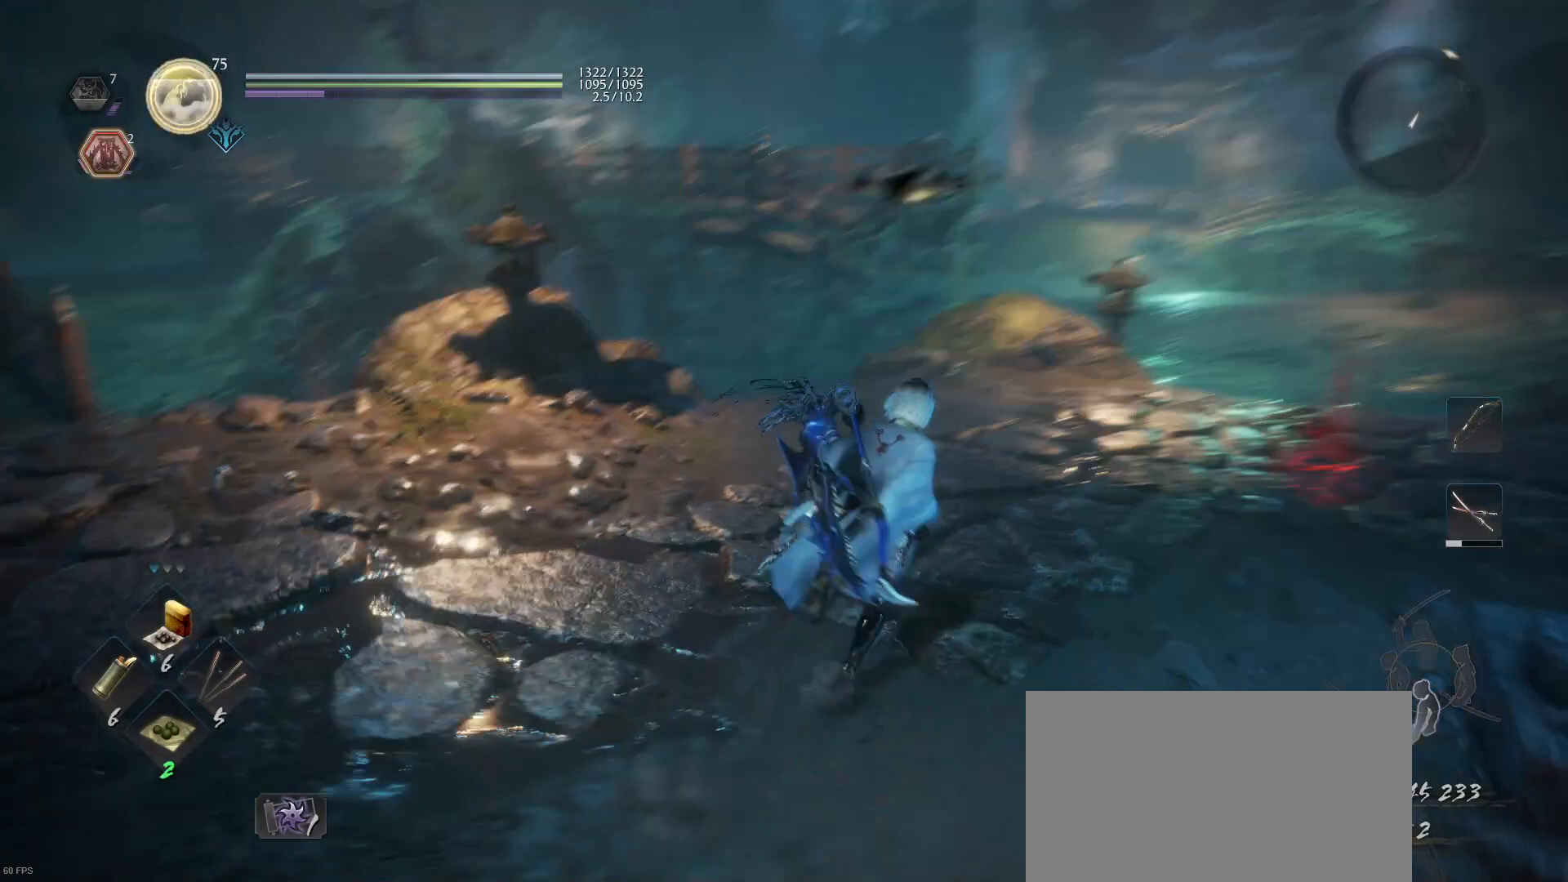
{"buttons": [], "left_stick": "up", "right_stick": "down-left", "events": [[100, "right_stick", "center"], [400, "right_stick", "down-left"]]}
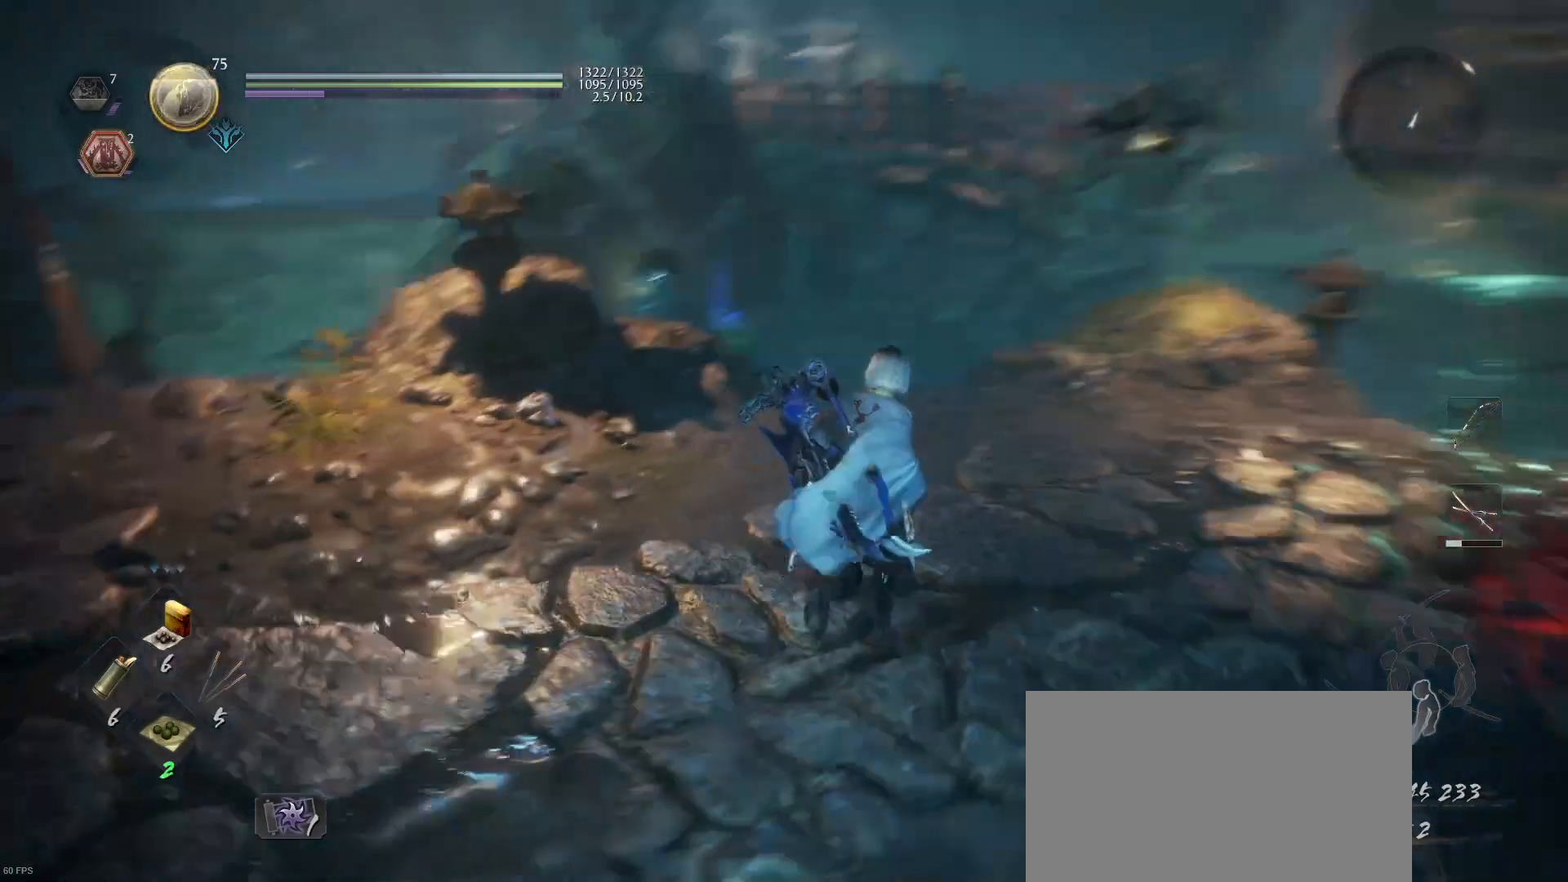
{"buttons": [], "left_stick": "up", "right_stick": "center", "events": [[67, "right_stick", "center"]]}
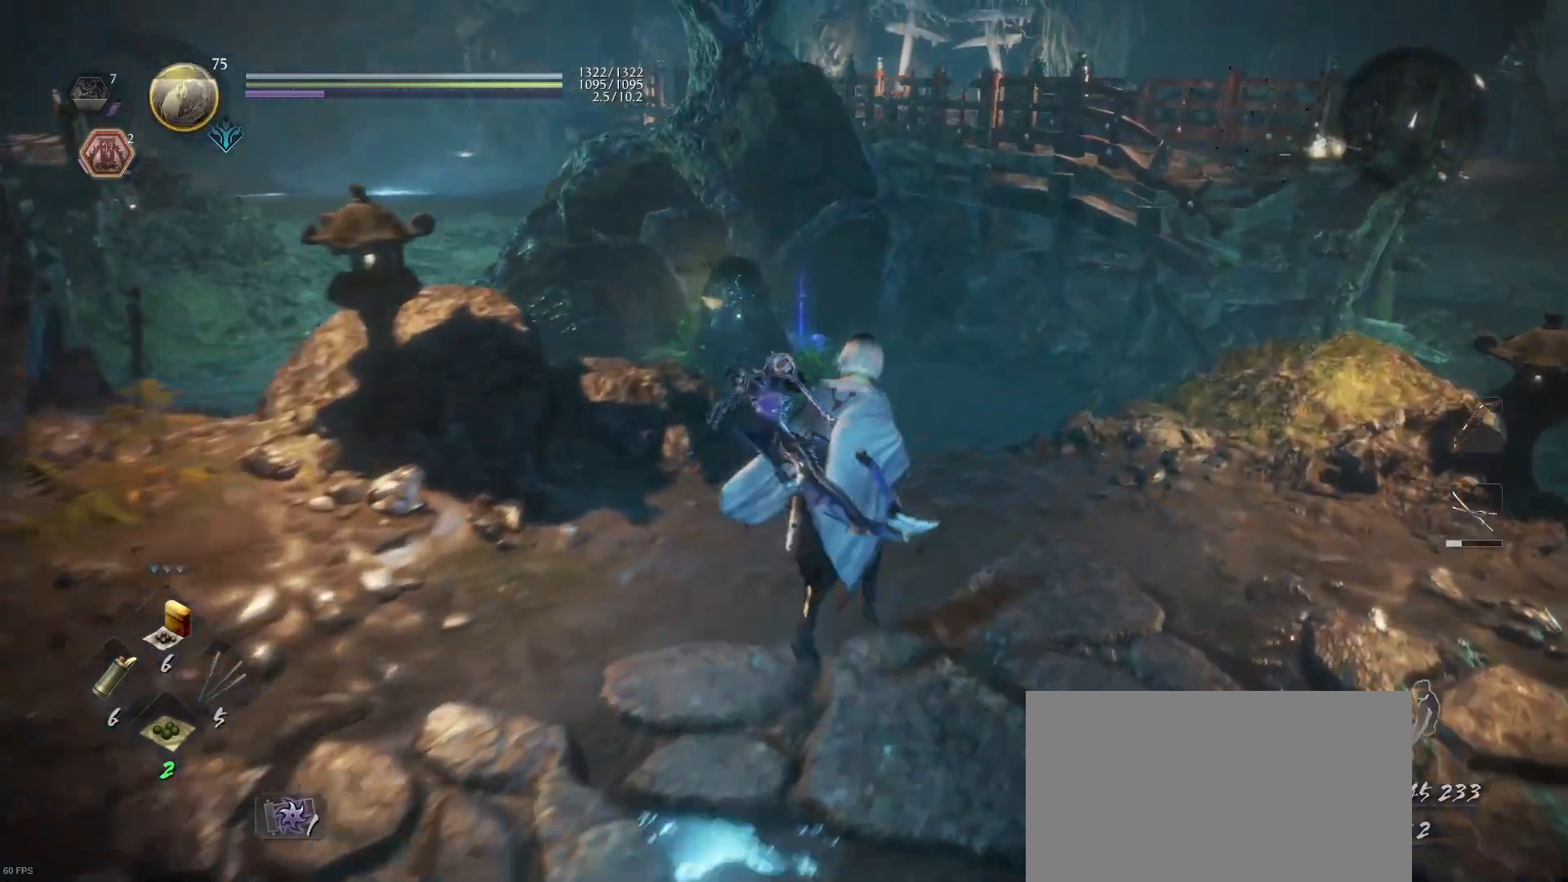
{"buttons": [], "left_stick": "up", "right_stick": "center", "events": []}
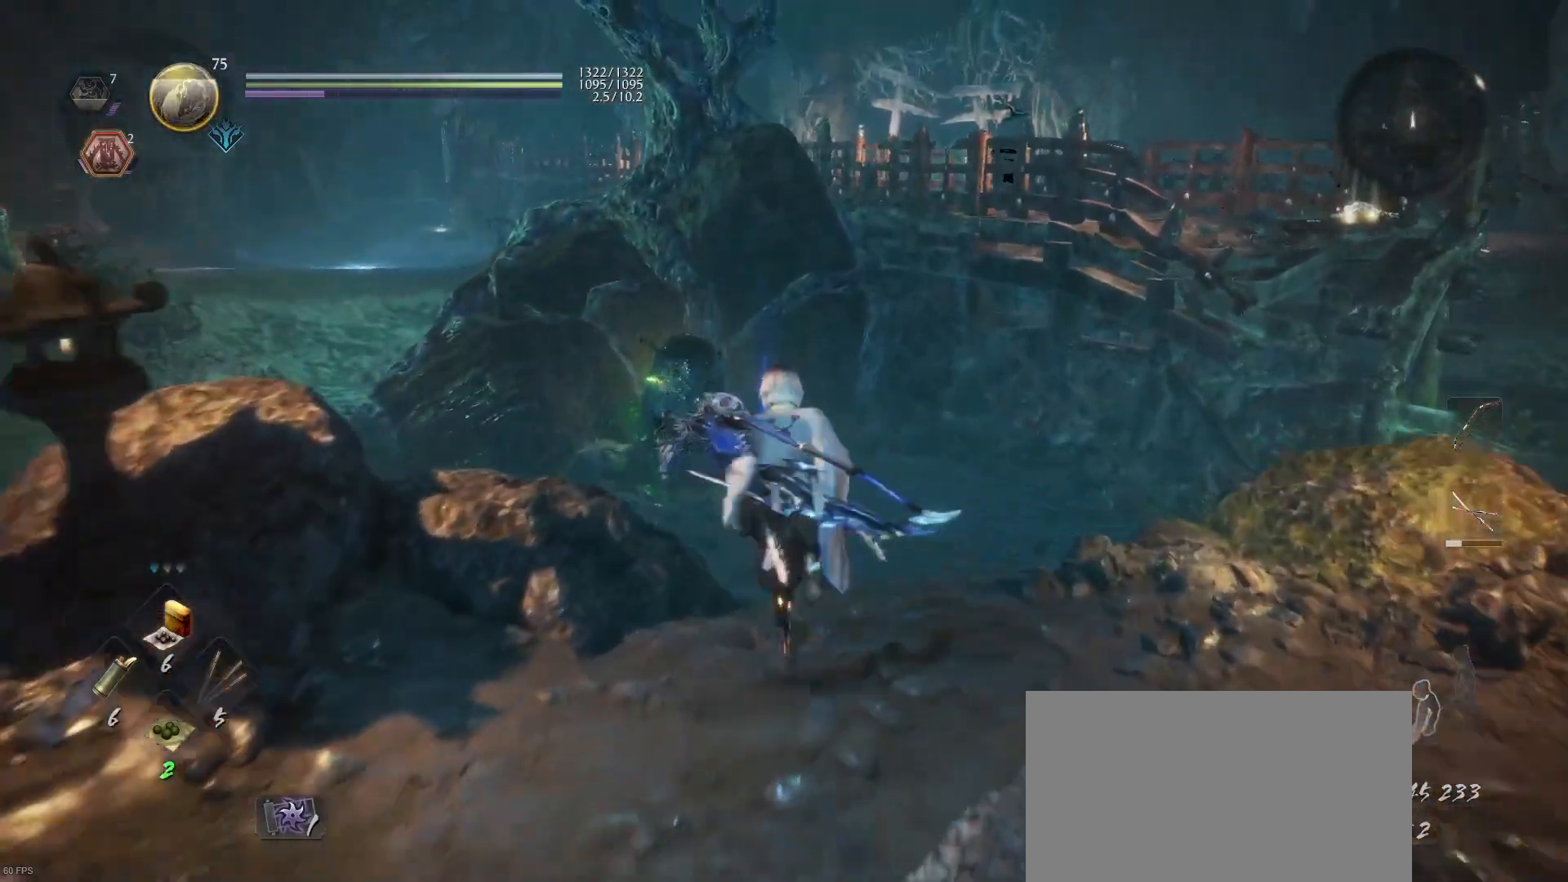
{"buttons": ["SQUARE", "R1"], "left_stick": "up", "right_stick": "center", "events": [[100, "R3", "down"], [200, "R3", "up"], [367, "R1", "down"], [433, "SQUARE", "down"]]}
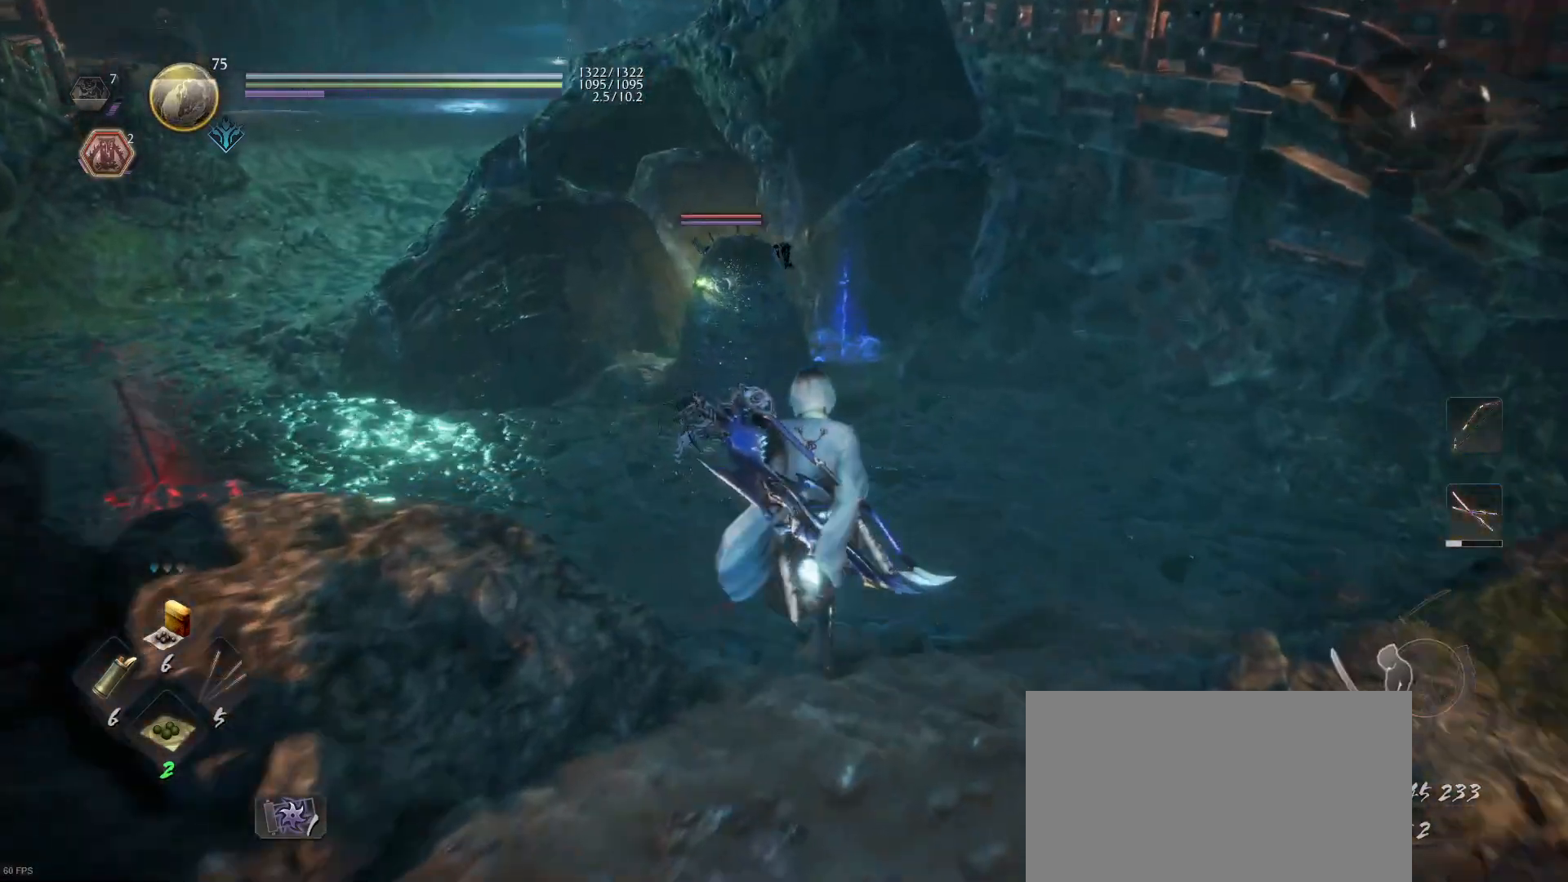
{"buttons": [], "left_stick": "up-right", "right_stick": "center", "events": [[33, "SQUARE", "up"], [100, "R1", "up"], [467, "left_stick", "up-right"]]}
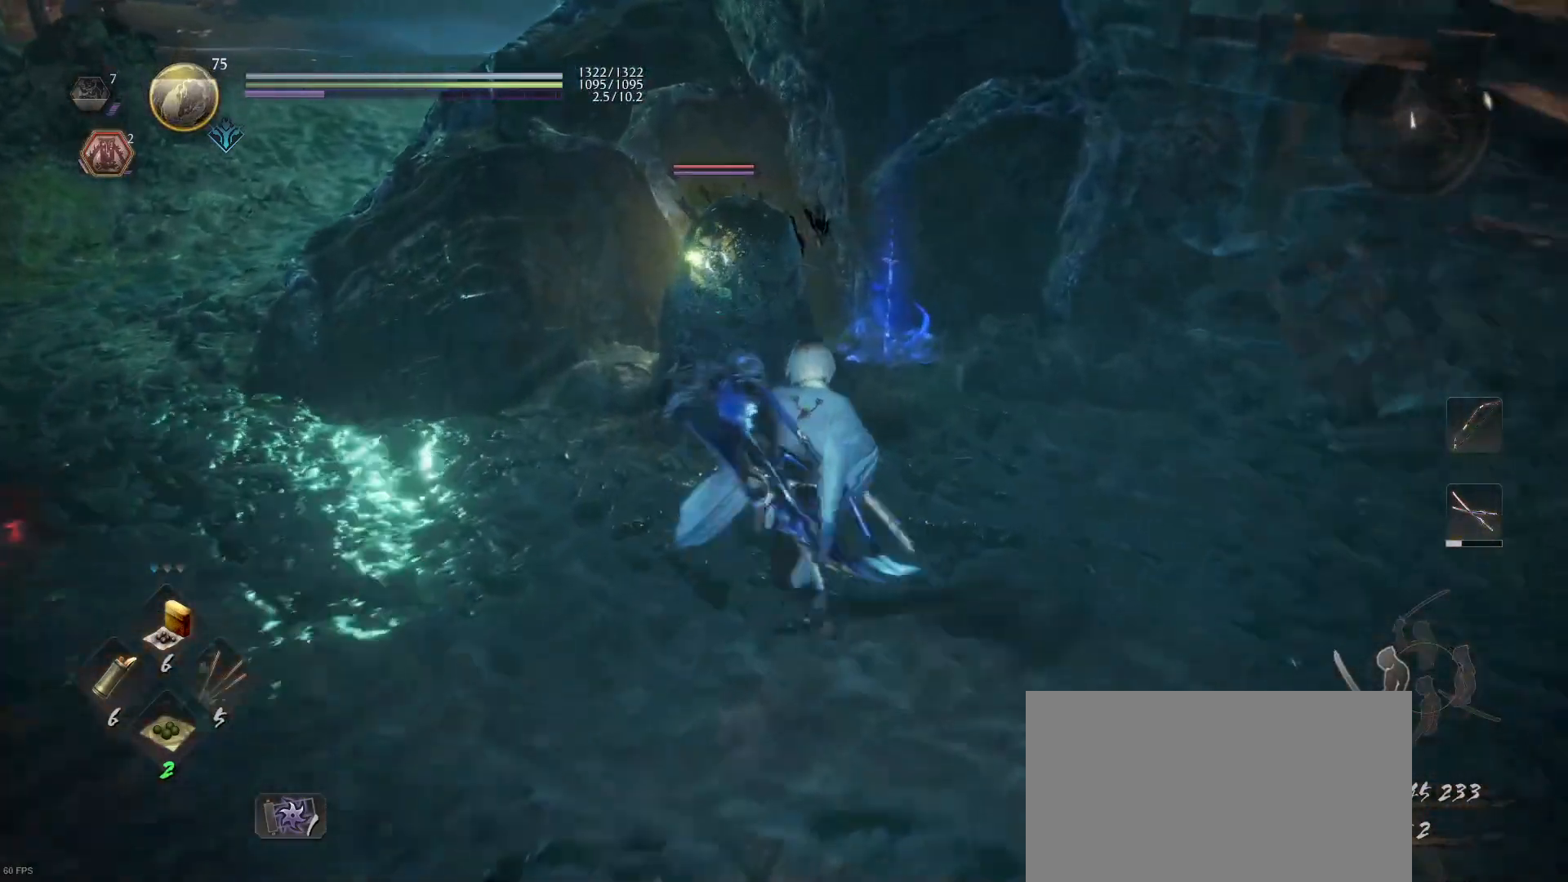
{"buttons": ["L1"], "left_stick": "down-right", "right_stick": "center", "events": [[67, "left_stick", "right"], [167, "left_stick", "down-right"], [400, "L1", "down"]]}
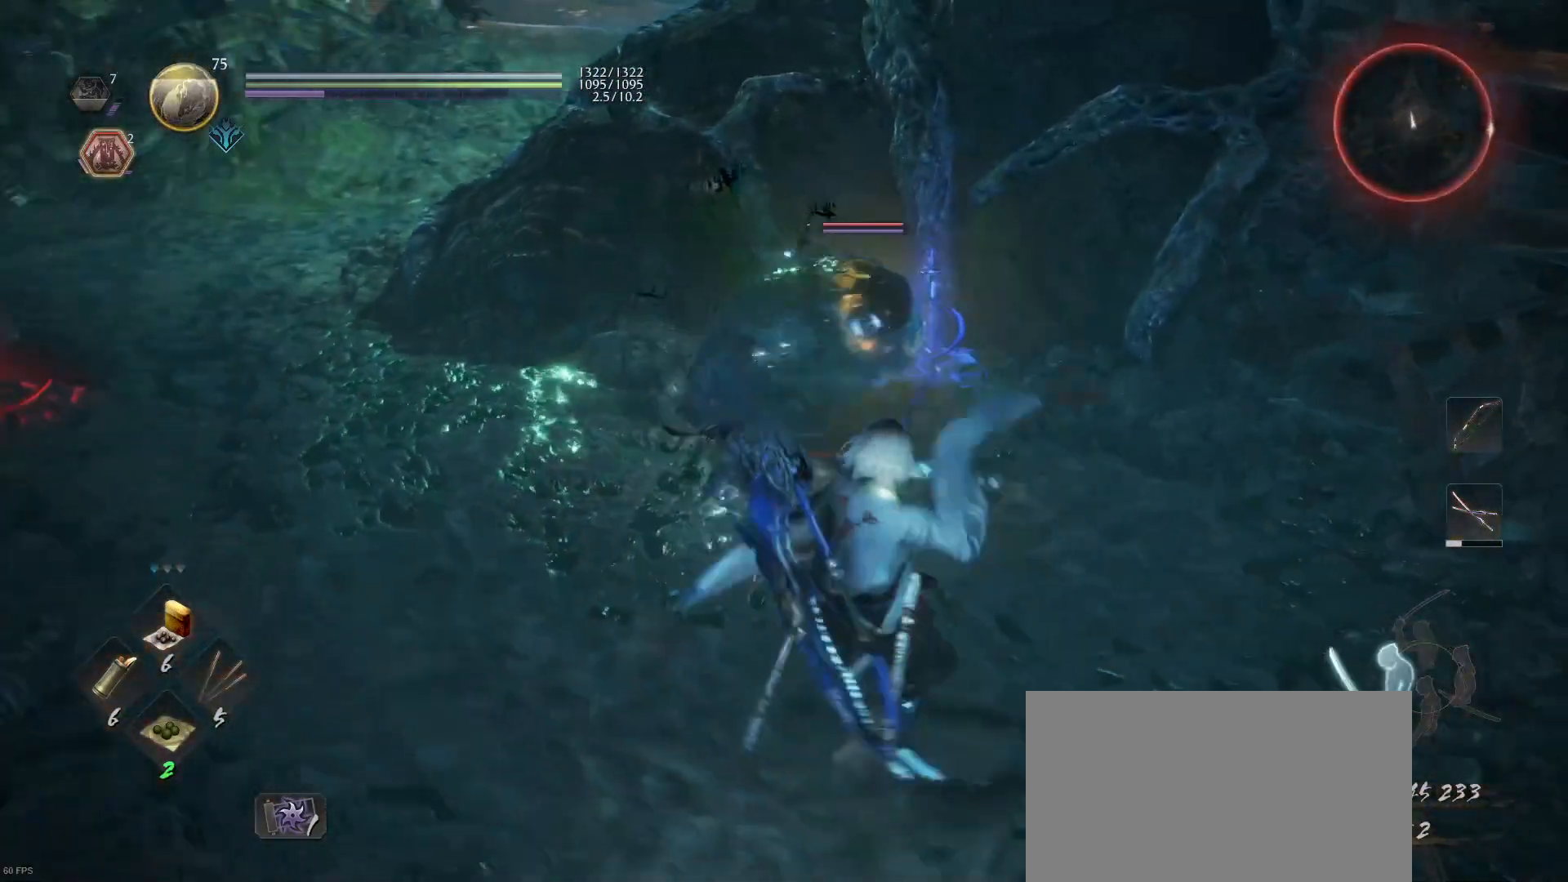
{"buttons": ["L1"], "left_stick": "down-left", "right_stick": "center", "events": [[233, "R1", "down"], [333, "TRIANGLE", "down"], [333, "left_stick", "down"], [400, "TRIANGLE", "up"], [433, "R1", "up"], [433, "left_stick", "down-left"]]}
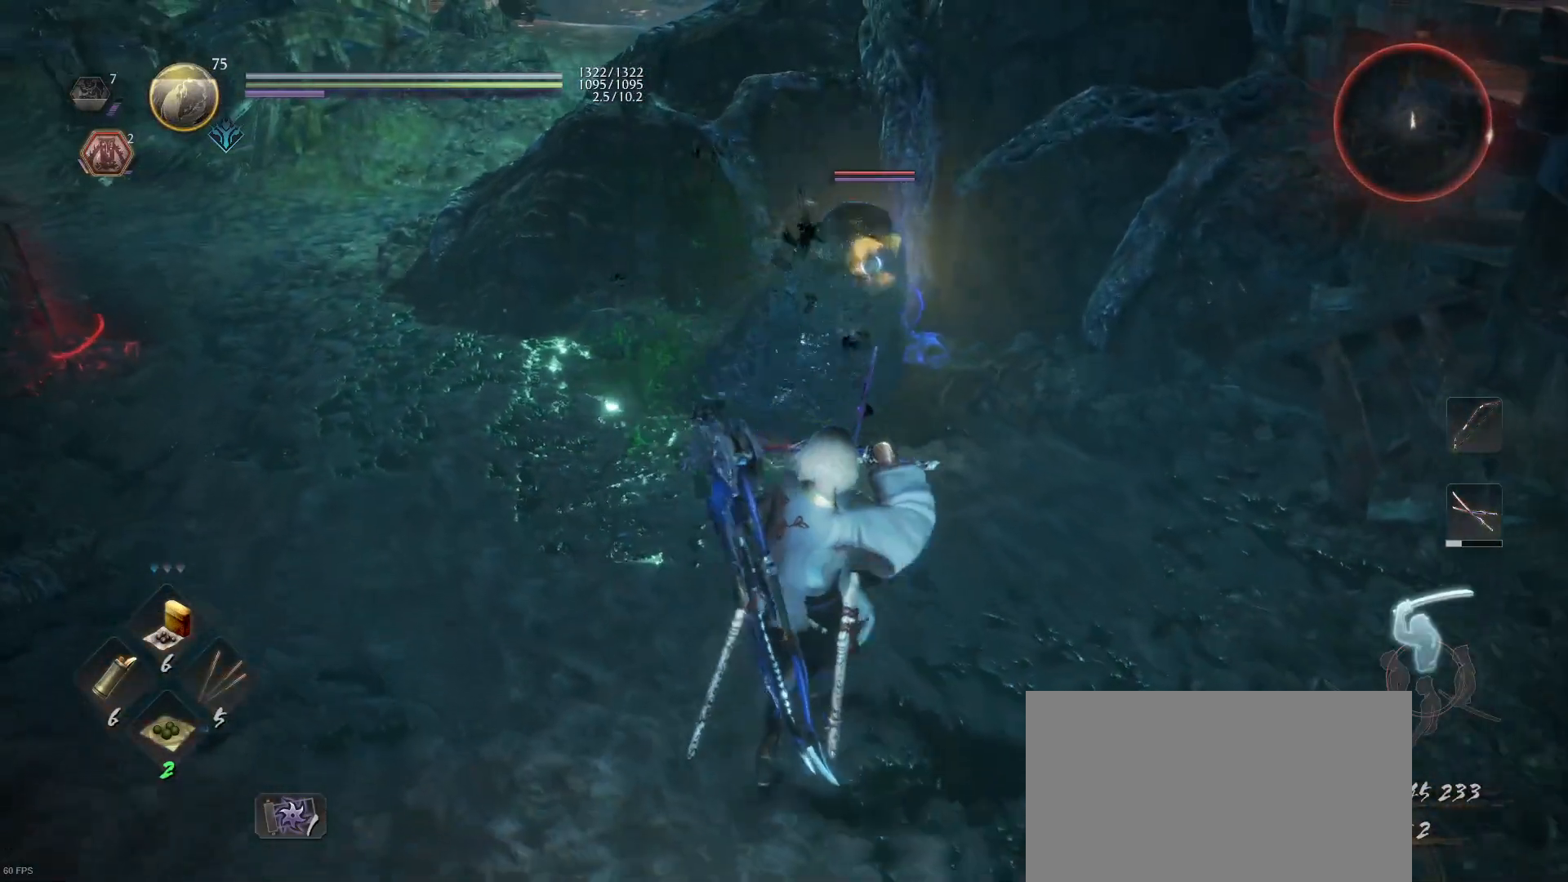
{"buttons": ["L1"], "left_stick": "left", "right_stick": "center", "events": [[67, "left_stick", "left"]]}
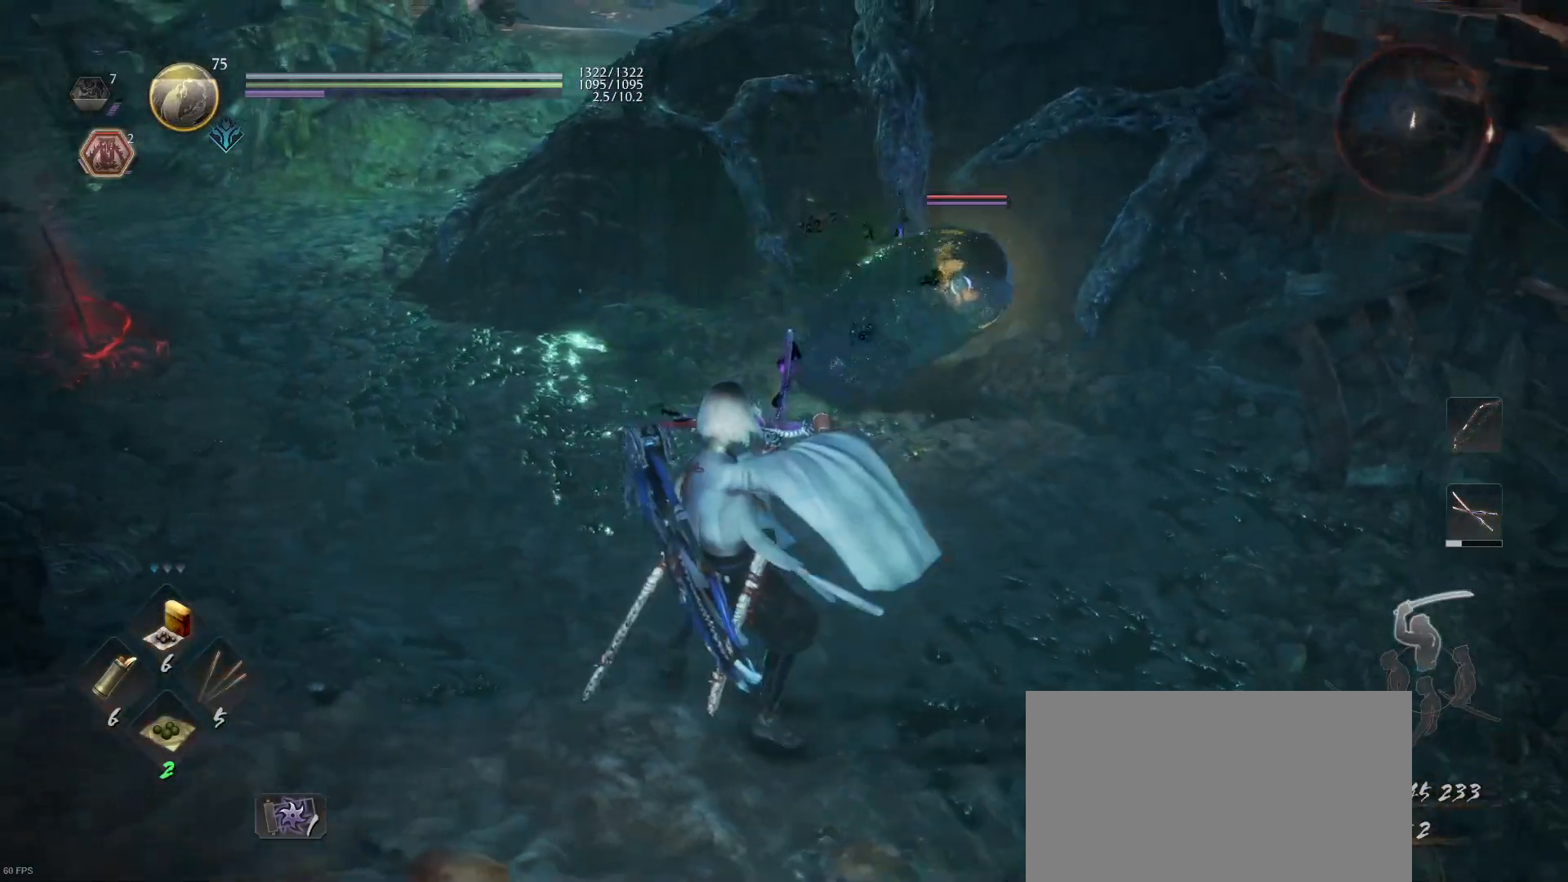
{"buttons": ["SQUARE", "R1"], "left_stick": "up-left", "right_stick": "center", "events": [[67, "left_stick", "up-left"], [233, "L1", "up"], [433, "R1", "down"], [467, "SQUARE", "down"]]}
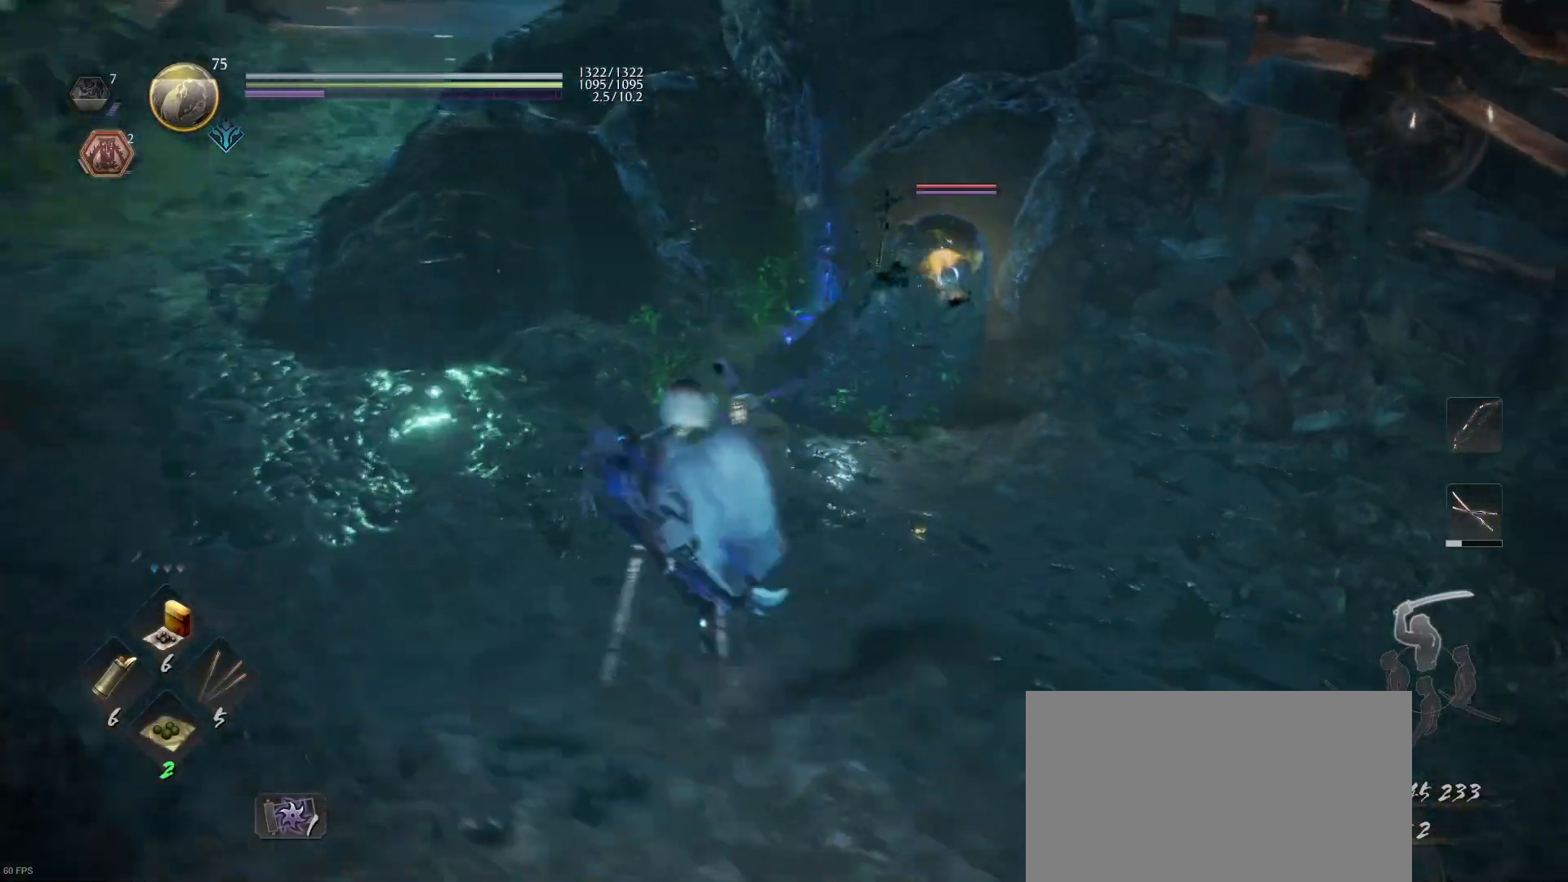
{"buttons": [], "left_stick": "down-right", "right_stick": "center", "events": [[67, "SQUARE", "up"], [100, "R1", "up"], [200, "left_stick", "up"], [267, "SQUARE", "down"], [400, "SQUARE", "up"], [433, "left_stick", "center"], [500, "left_stick", "down-right"]]}
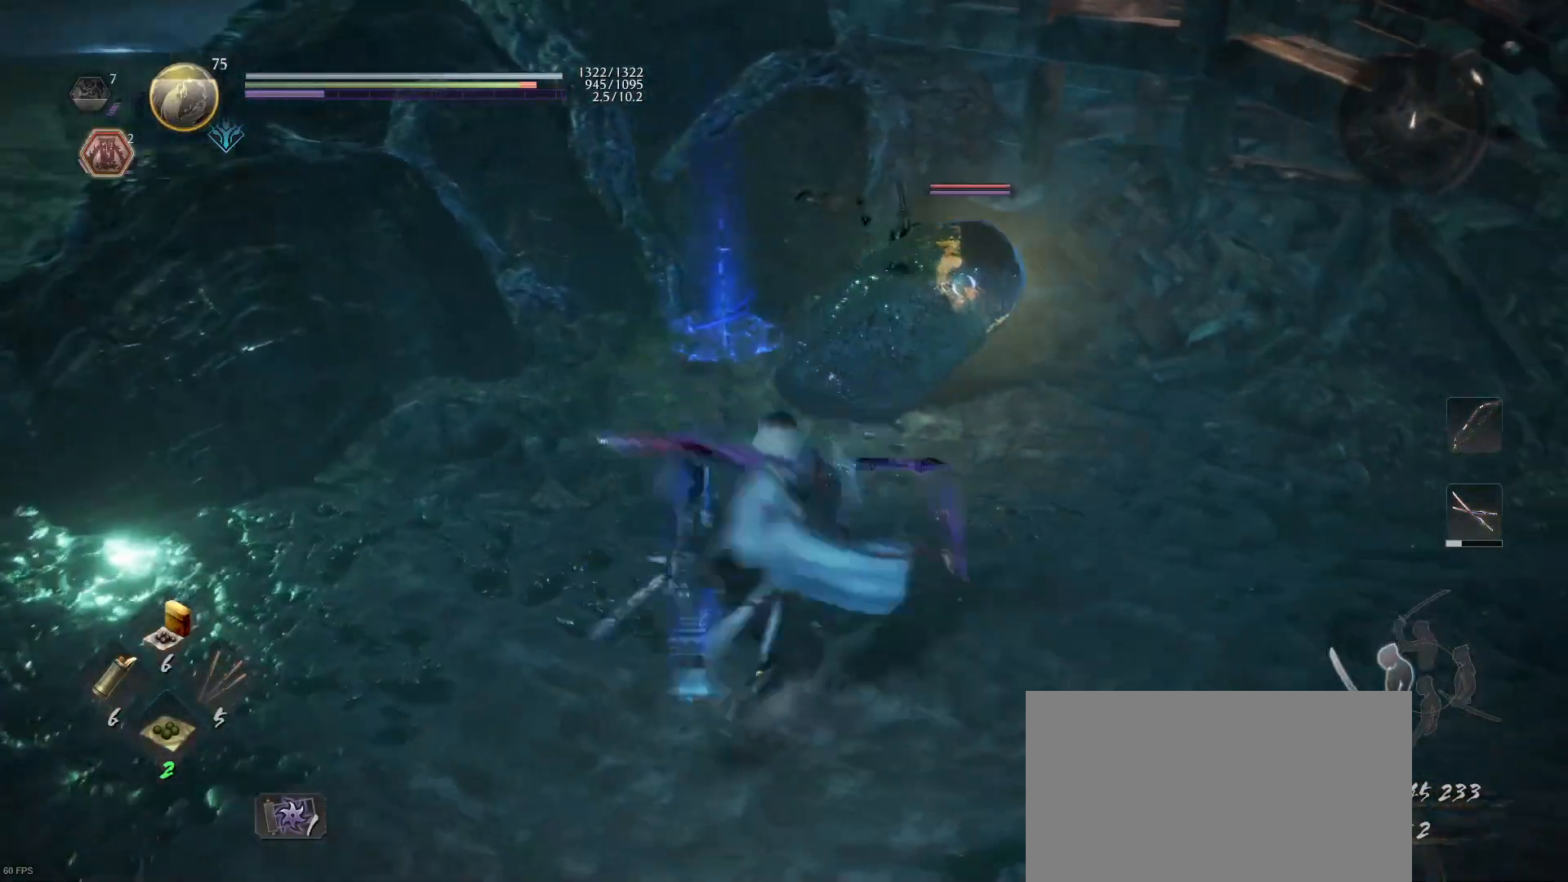
{"buttons": ["CROSS", "R1"], "left_stick": "down-right", "right_stick": "center", "events": [[267, "CROSS", "down"], [400, "CROSS", "up"], [500, "CROSS", "down"], [500, "R1", "down"]]}
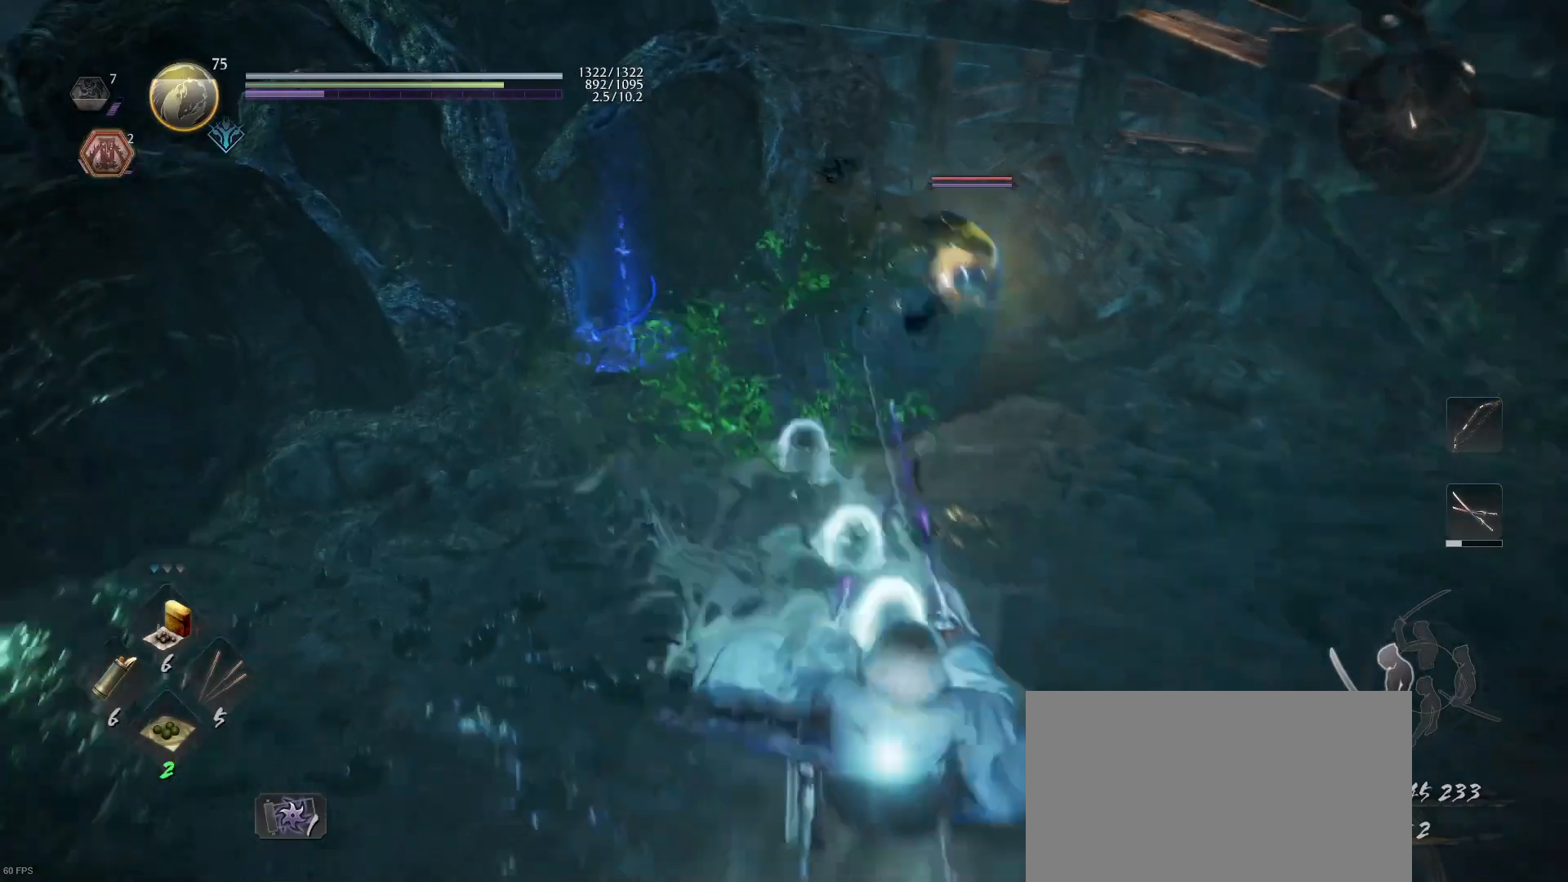
{"buttons": [], "left_stick": "up", "right_stick": "center", "events": [[100, "CROSS", "up"], [100, "left_stick", "up-right"], [133, "R1", "up"], [300, "left_stick", "up"]]}
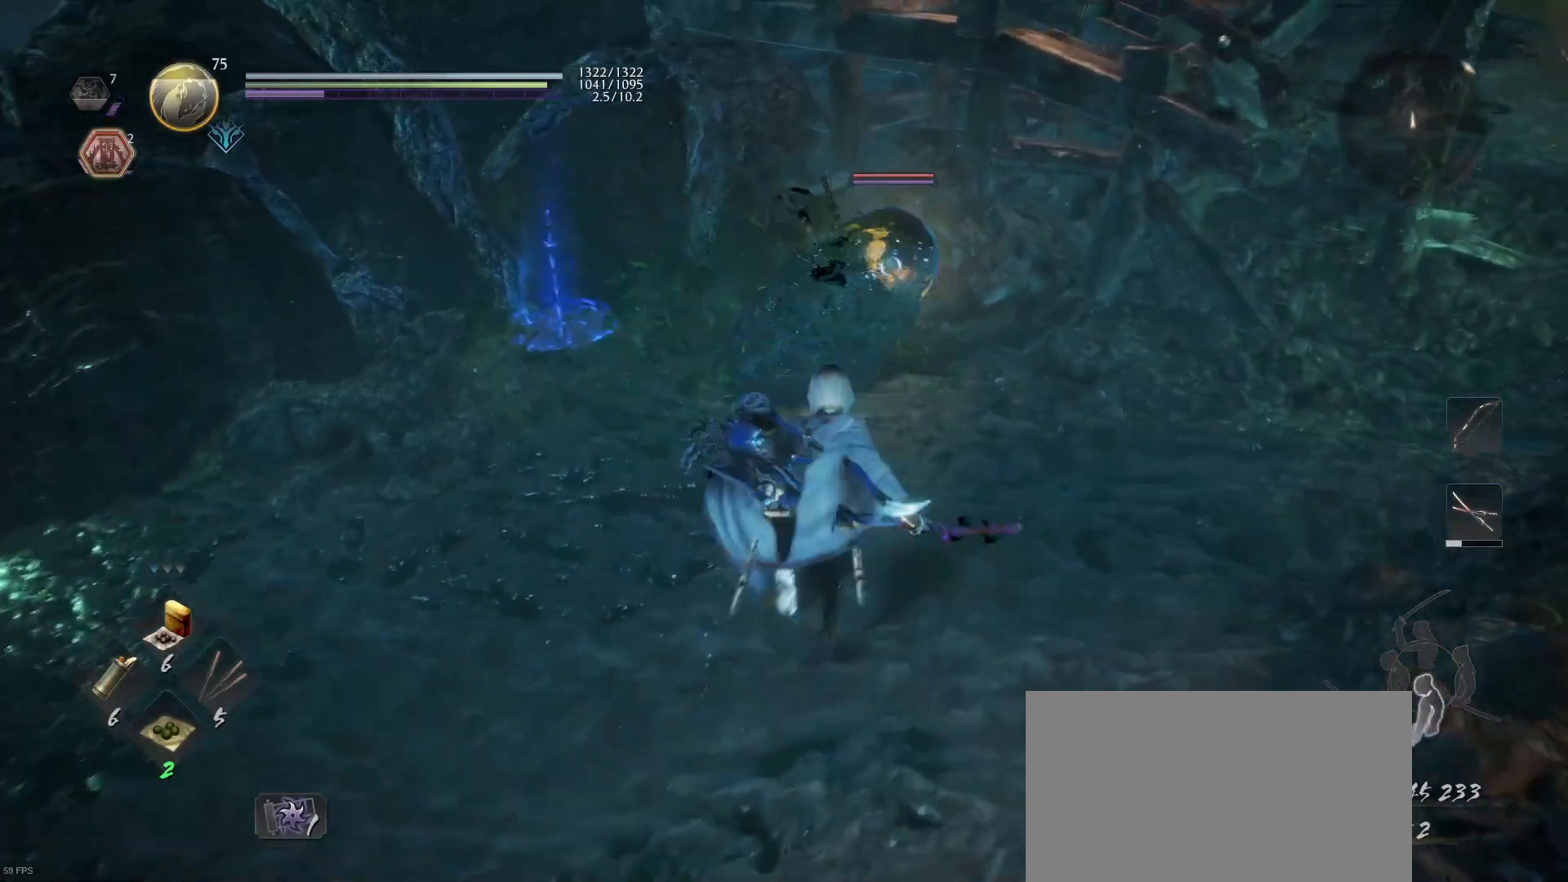
{"buttons": ["L1"], "left_stick": "down-right", "right_stick": "center", "events": [[67, "L1", "down"], [100, "left_stick", "up-right"], [500, "left_stick", "down-right"]]}
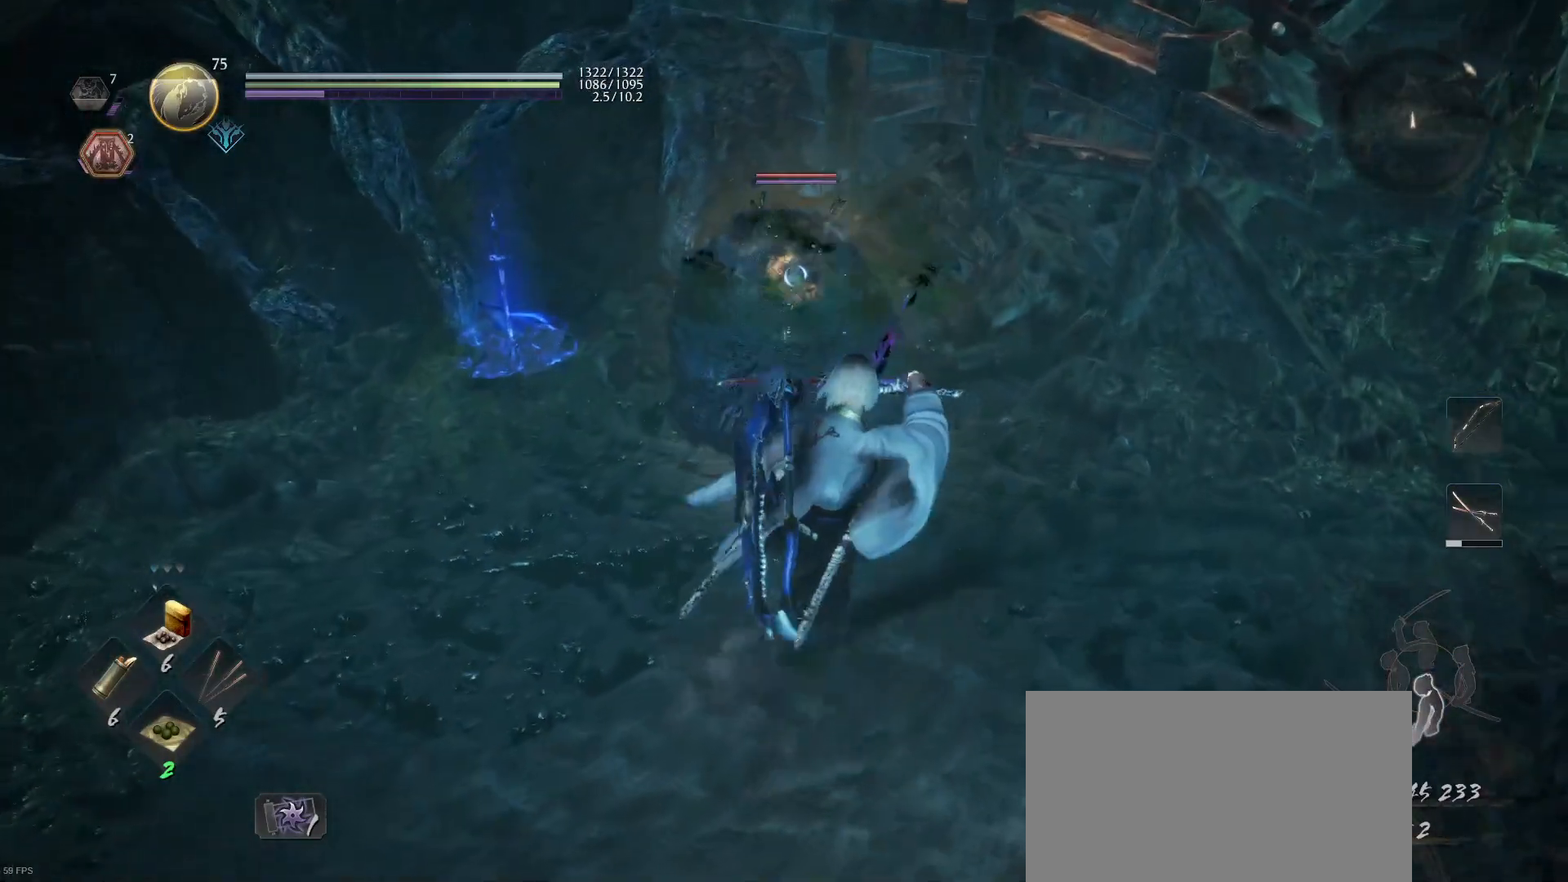
{"buttons": ["L1"], "left_stick": "left", "right_stick": "center", "events": [[133, "left_stick", "down-left"], [267, "left_stick", "left"]]}
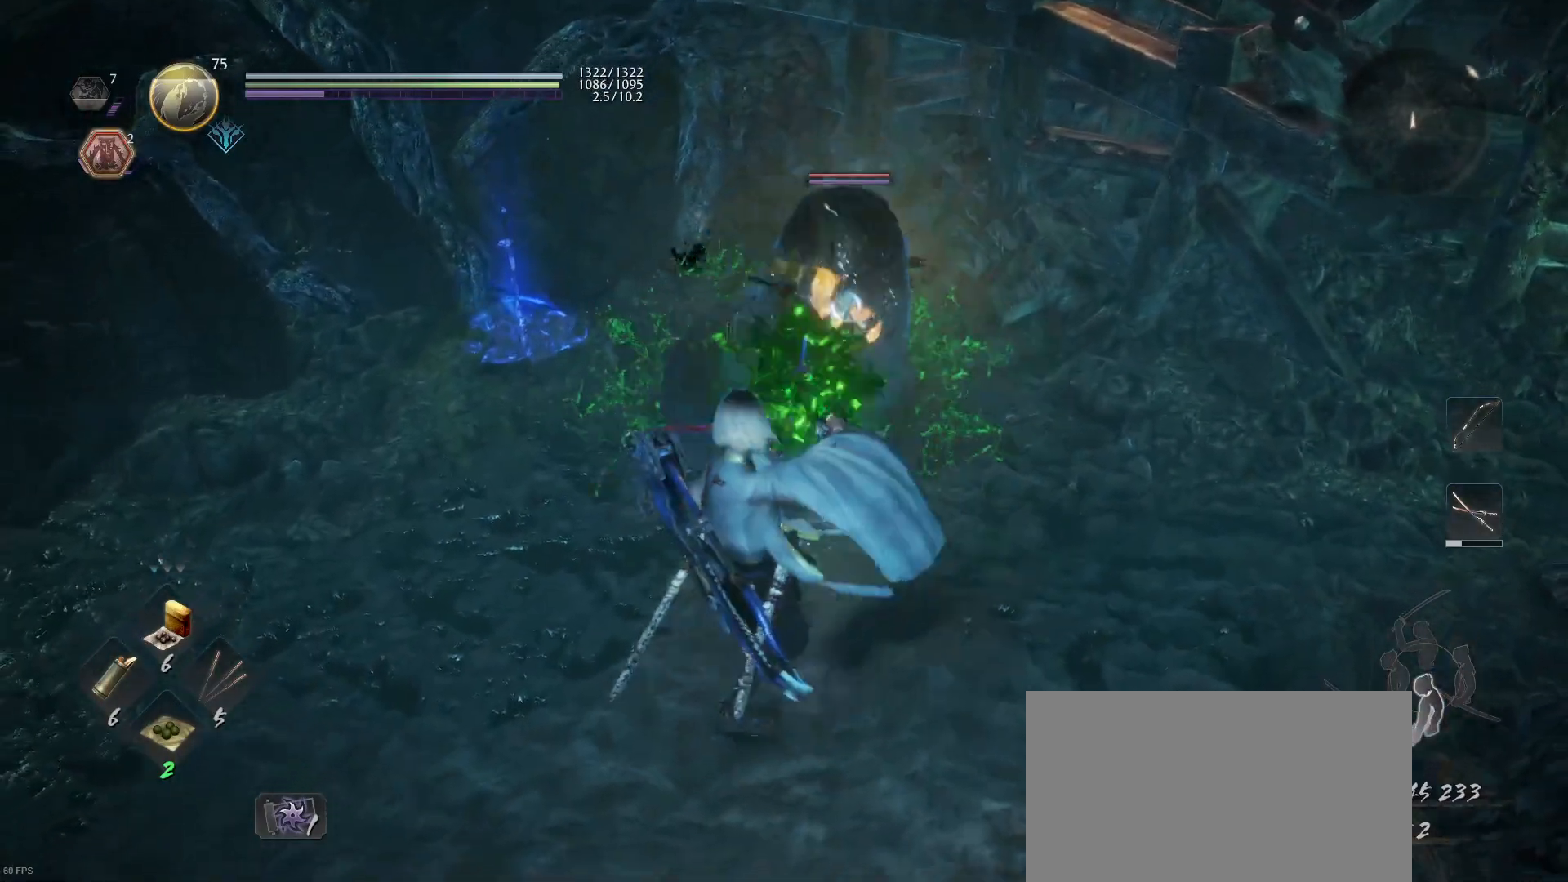
{"buttons": ["L1"], "left_stick": "up-right", "right_stick": "center", "events": [[33, "CROSS", "down"], [67, "left_stick", "up-left"], [133, "CROSS", "up"], [267, "L1", "up"], [267, "left_stick", "up-right"], [433, "L1", "down"]]}
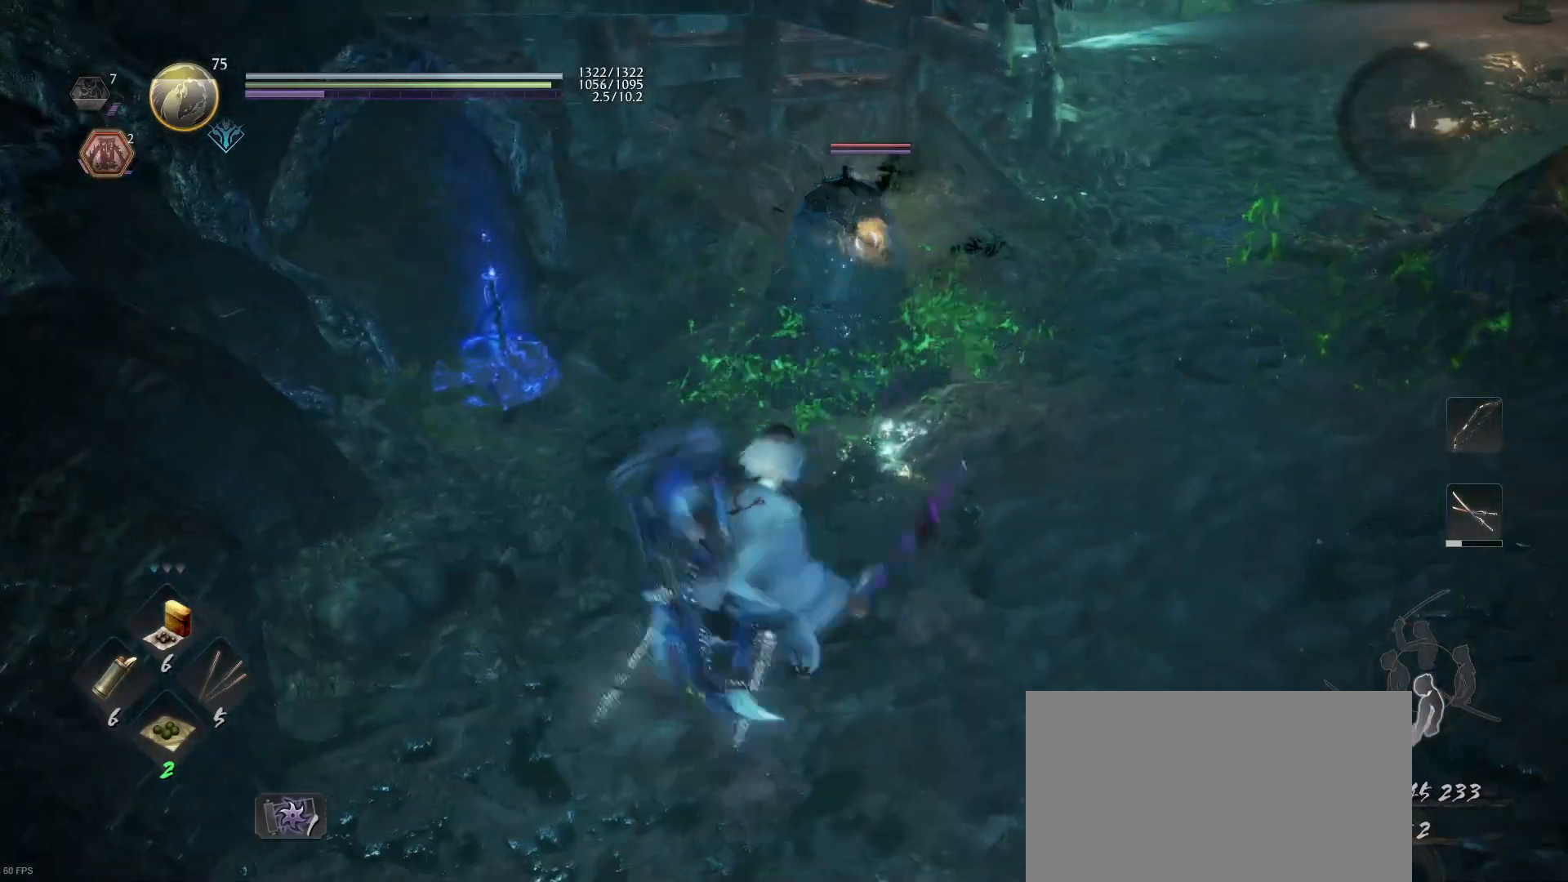
{"buttons": ["SQUARE"], "left_stick": "down-right", "right_stick": "center", "events": [[100, "L1", "up"], [167, "CROSS", "down"], [300, "CROSS", "up"], [400, "SQUARE", "down"], [500, "left_stick", "down-right"]]}
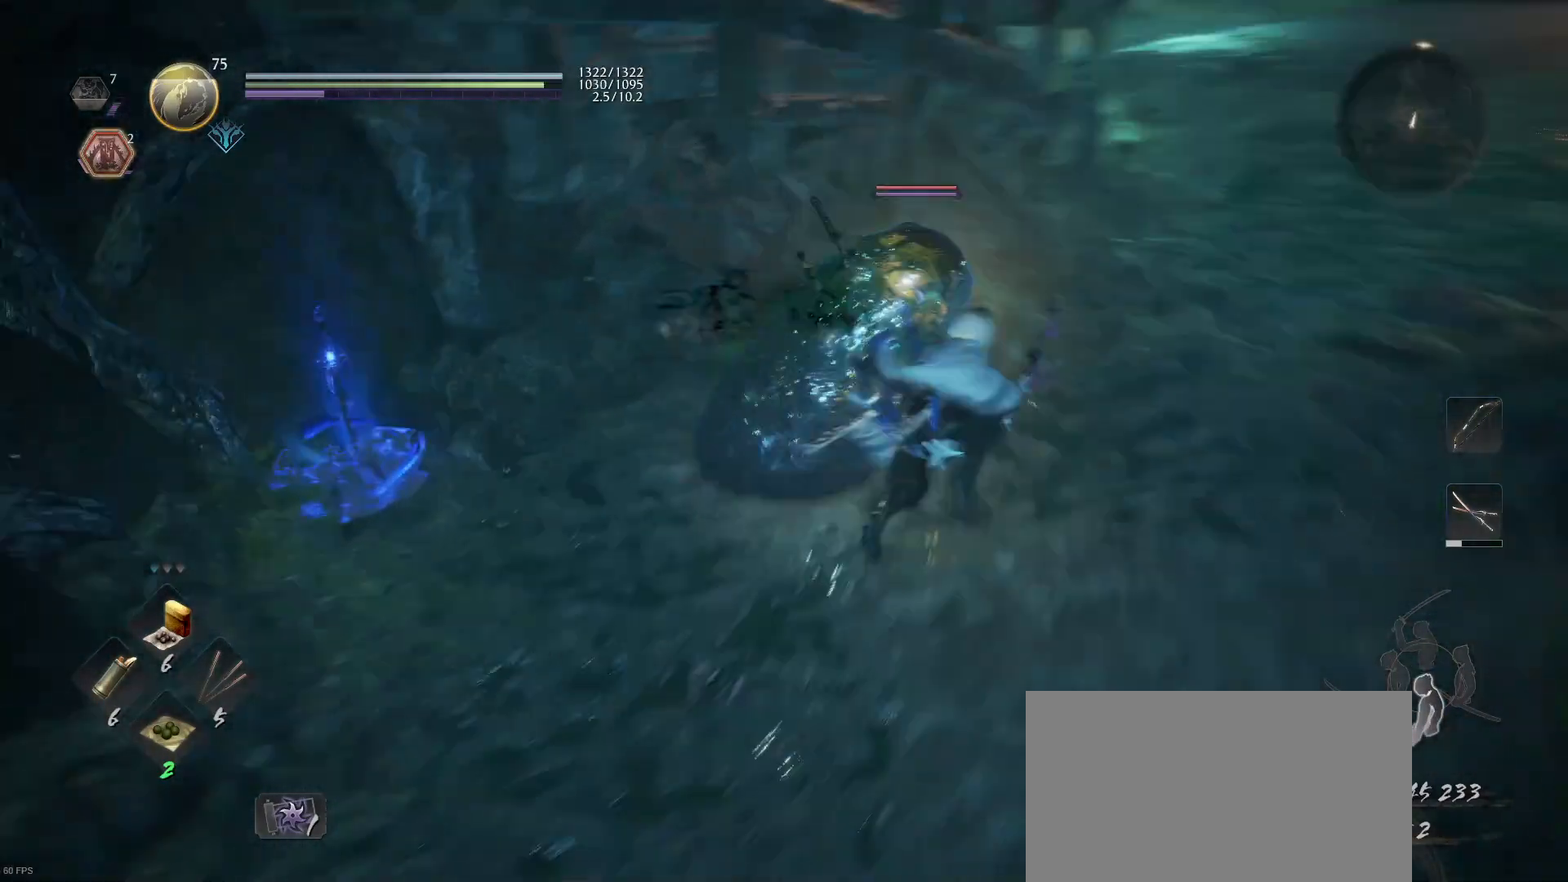
{"buttons": ["SQUARE"], "left_stick": "down-right", "right_stick": "center", "events": [[33, "SQUARE", "up"], [100, "SQUARE", "down"], [233, "SQUARE", "up"], [300, "SQUARE", "down"], [400, "SQUARE", "up"], [467, "SQUARE", "down"]]}
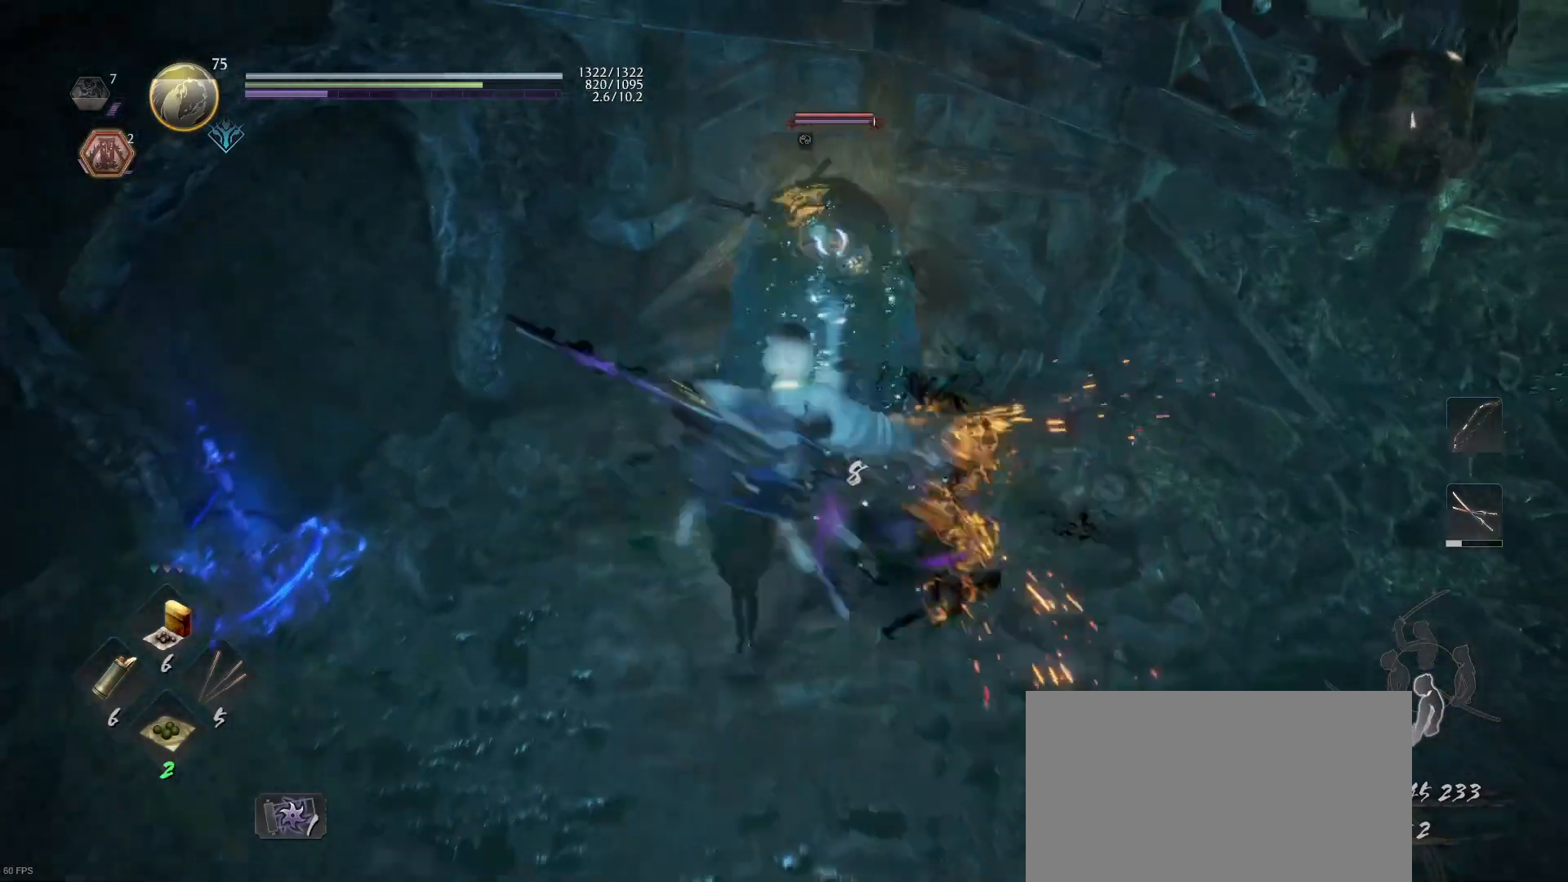
{"buttons": ["L1", "L3"], "left_stick": "down", "right_stick": "center", "events": [[100, "SQUARE", "up"], [167, "L1", "down"], [333, "CROSS", "down"], [333, "L3", "down"], [333, "left_stick", "down"], [467, "CROSS", "up"]]}
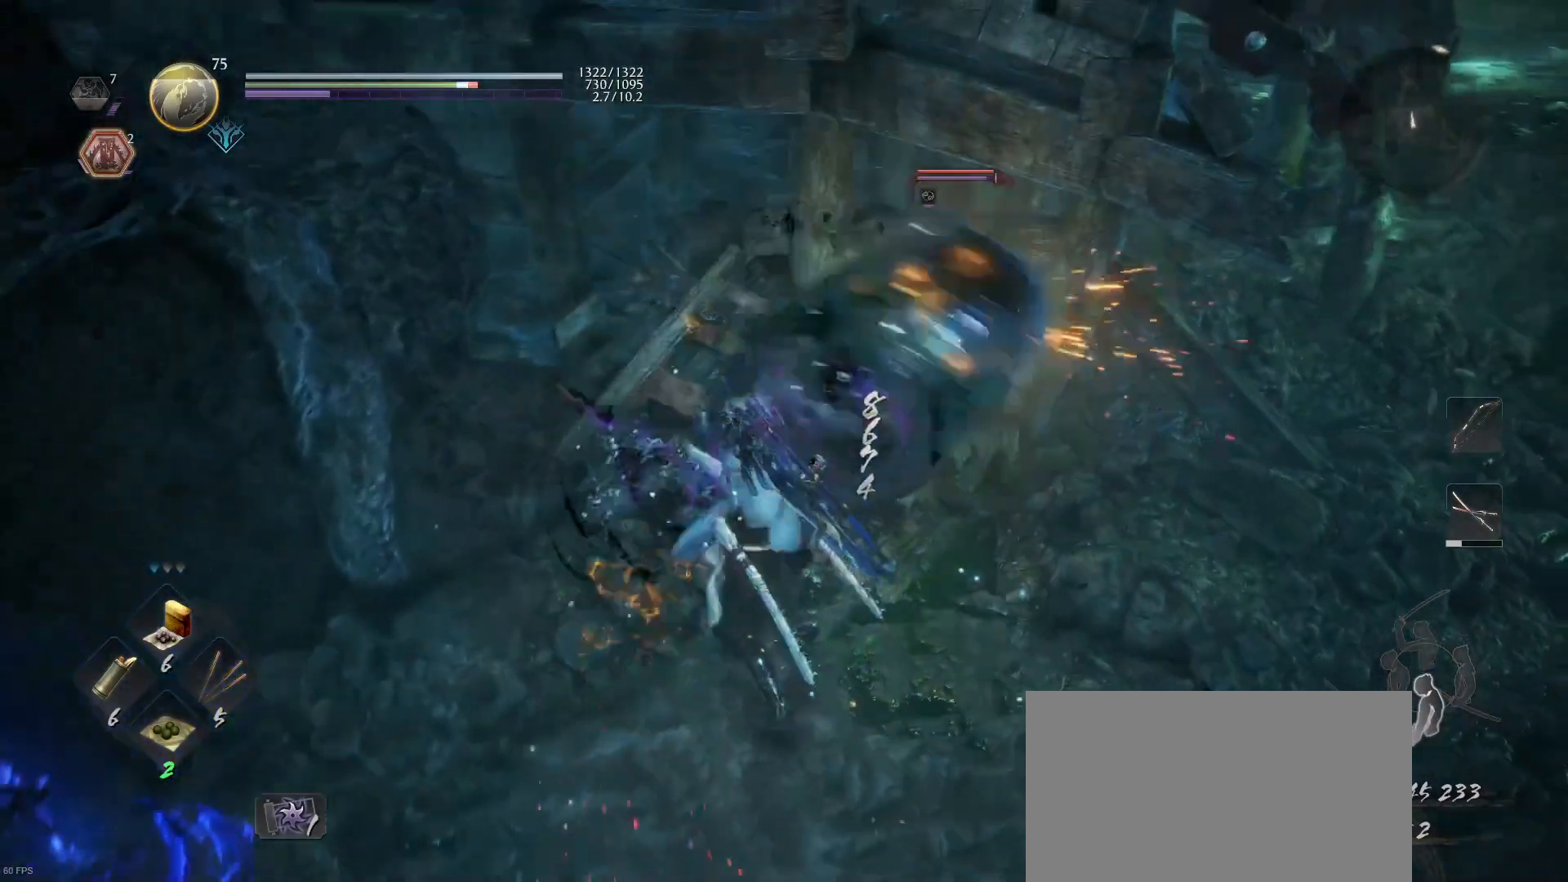
{"buttons": ["SQUARE", "R1"], "left_stick": "up-right", "right_stick": "center", "events": [[33, "CROSS", "down"], [167, "CROSS", "up"], [300, "L3", "up"], [400, "L1", "up"], [400, "left_stick", "up-right"], [433, "R1", "down"], [467, "SQUARE", "down"]]}
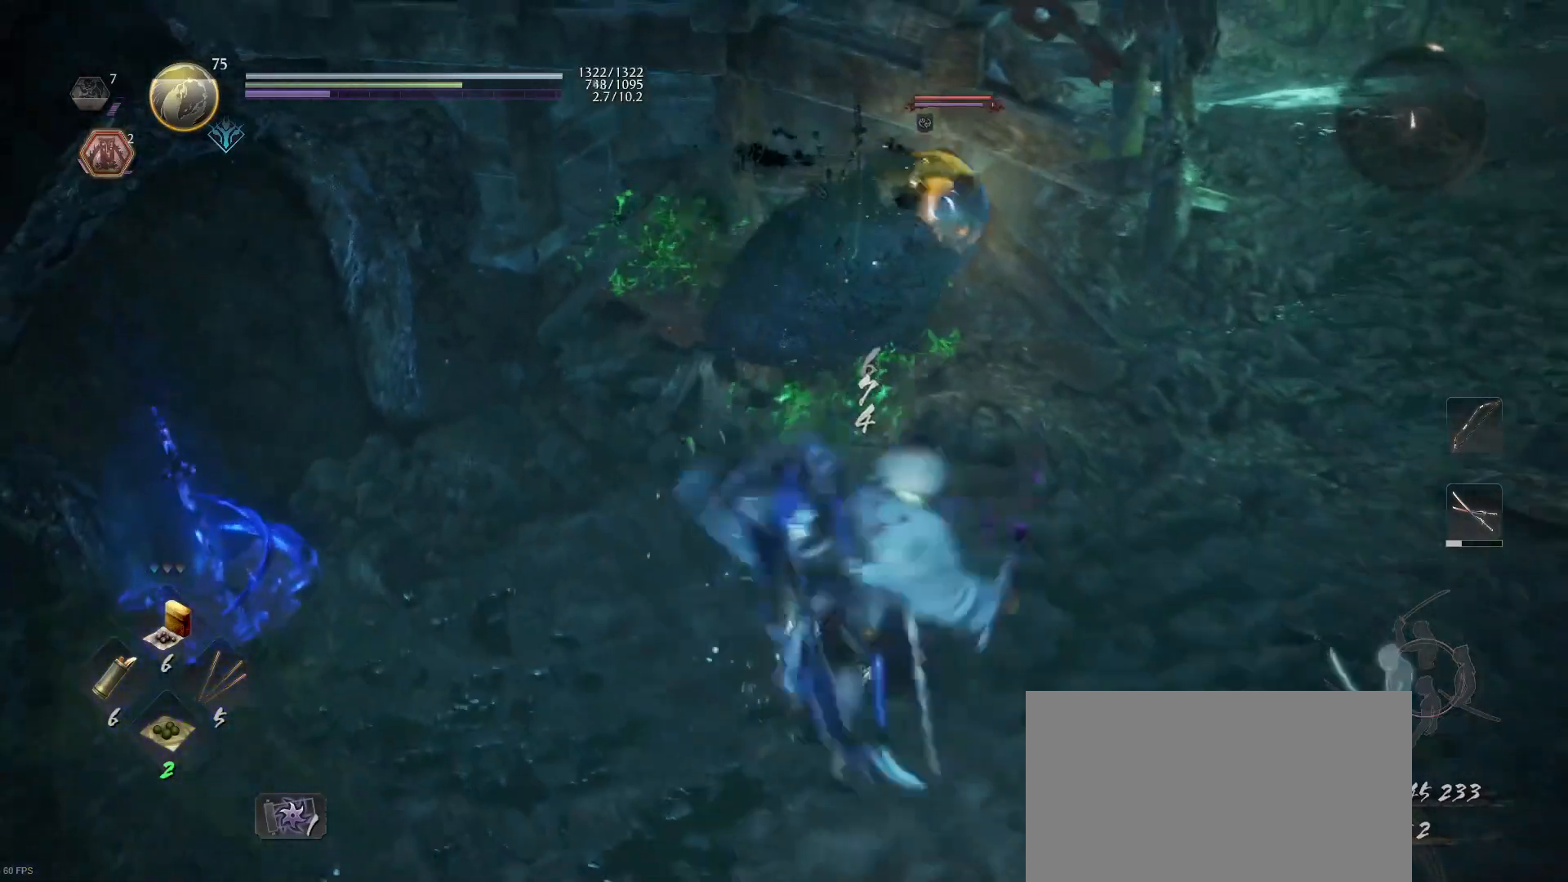
{"buttons": [], "left_stick": "down-right", "right_stick": "center", "events": [[67, "R1", "up"], [67, "SQUARE", "up"], [167, "SQUARE", "down"], [300, "SQUARE", "up"], [433, "left_stick", "down-right"]]}
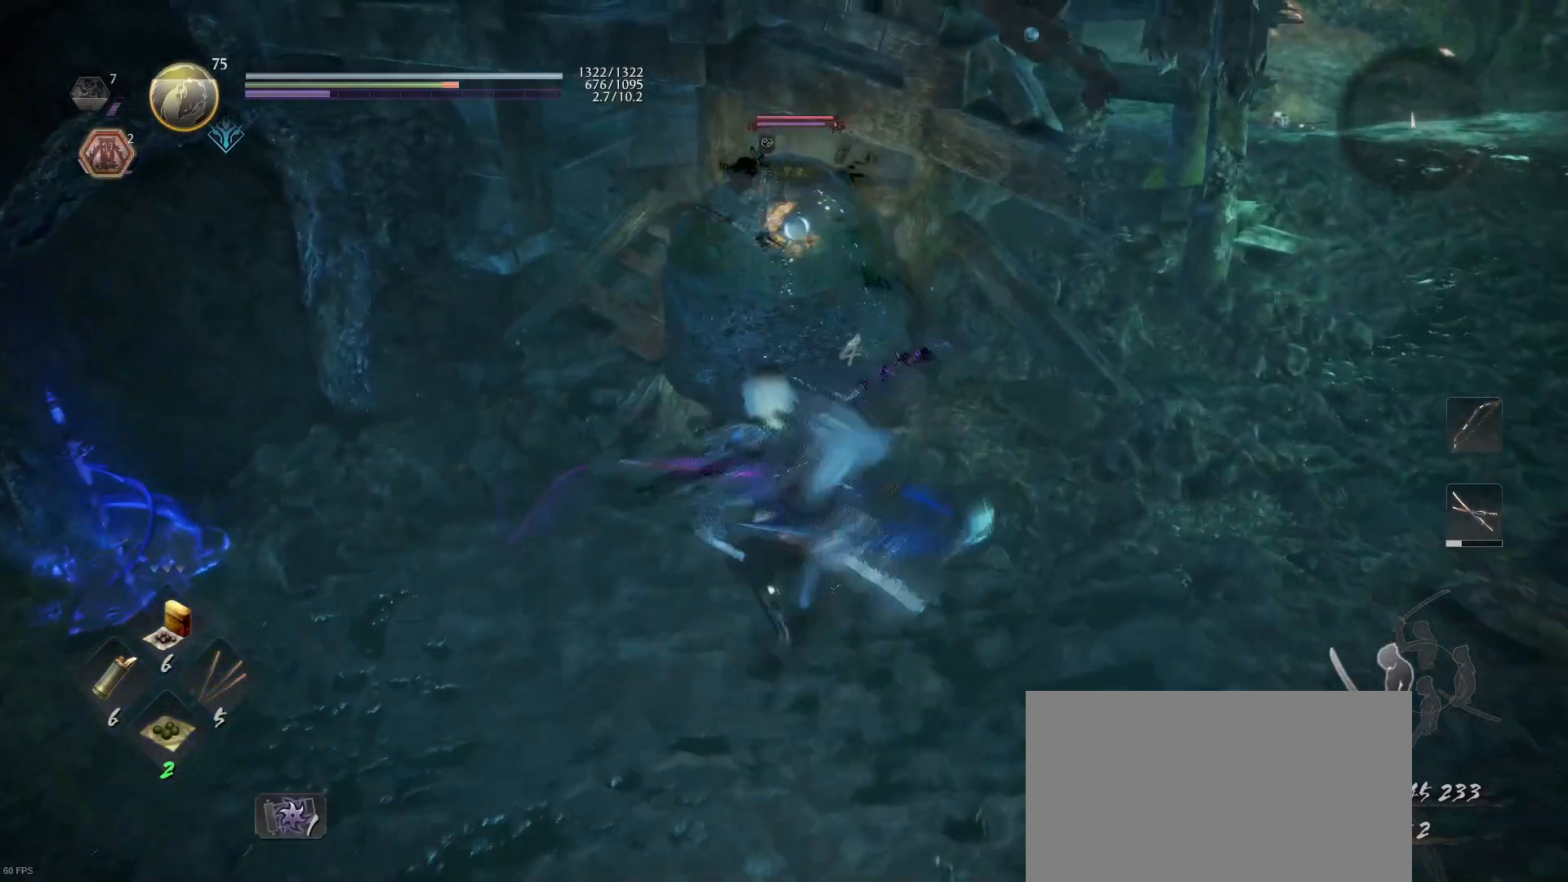
{"buttons": ["L1"], "left_stick": "up-left", "right_stick": "center", "events": [[67, "CROSS", "down"], [67, "left_stick", "down"], [200, "CROSS", "up"], [400, "L1", "down"], [433, "left_stick", "up-left"]]}
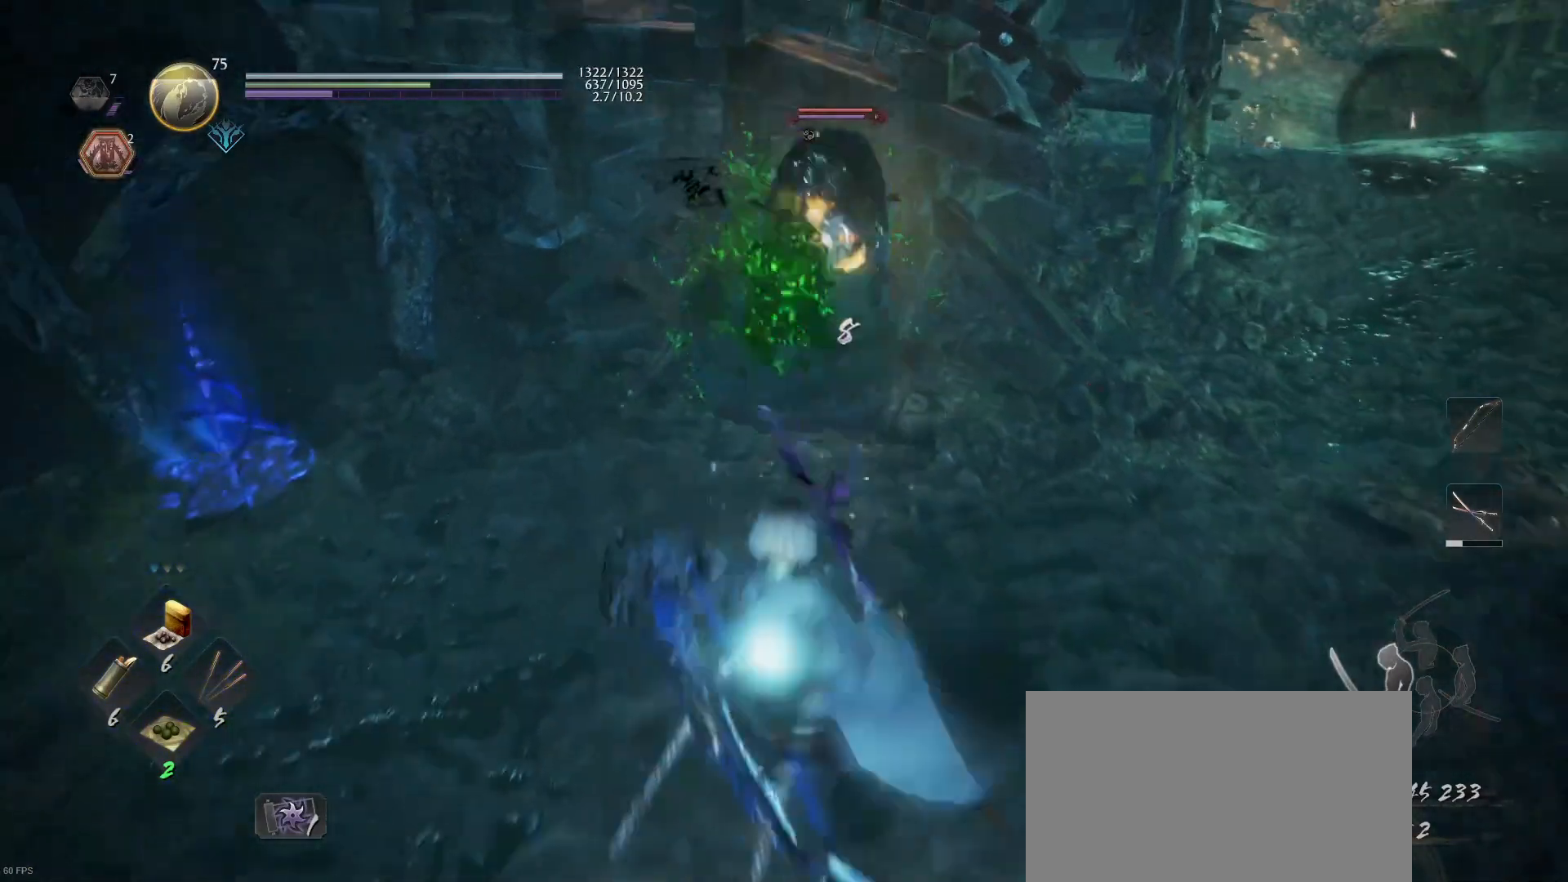
{"buttons": [], "left_stick": "up-right", "right_stick": "center", "events": [[67, "CROSS", "down"], [67, "L3", "down"], [200, "CROSS", "up"], [267, "L3", "up"], [367, "L1", "up"], [367, "left_stick", "up-right"]]}
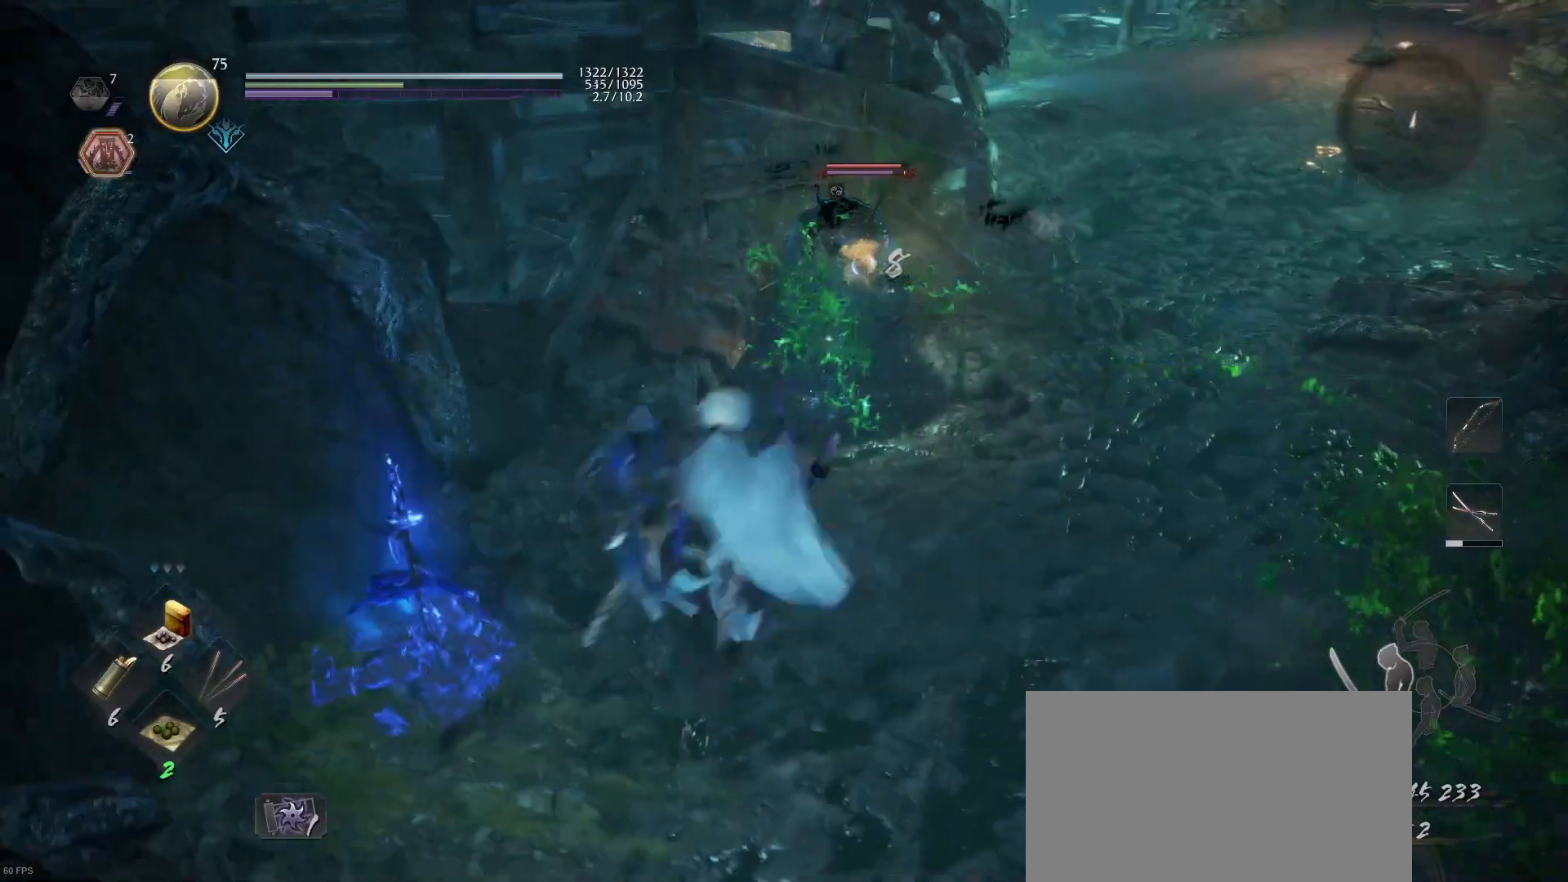
{"buttons": ["SQUARE"], "left_stick": "right", "right_stick": "center", "events": [[67, "SQUARE", "down"], [167, "SQUARE", "up"], [267, "SQUARE", "down"], [300, "left_stick", "right"], [433, "SQUARE", "up"], [500, "SQUARE", "down"]]}
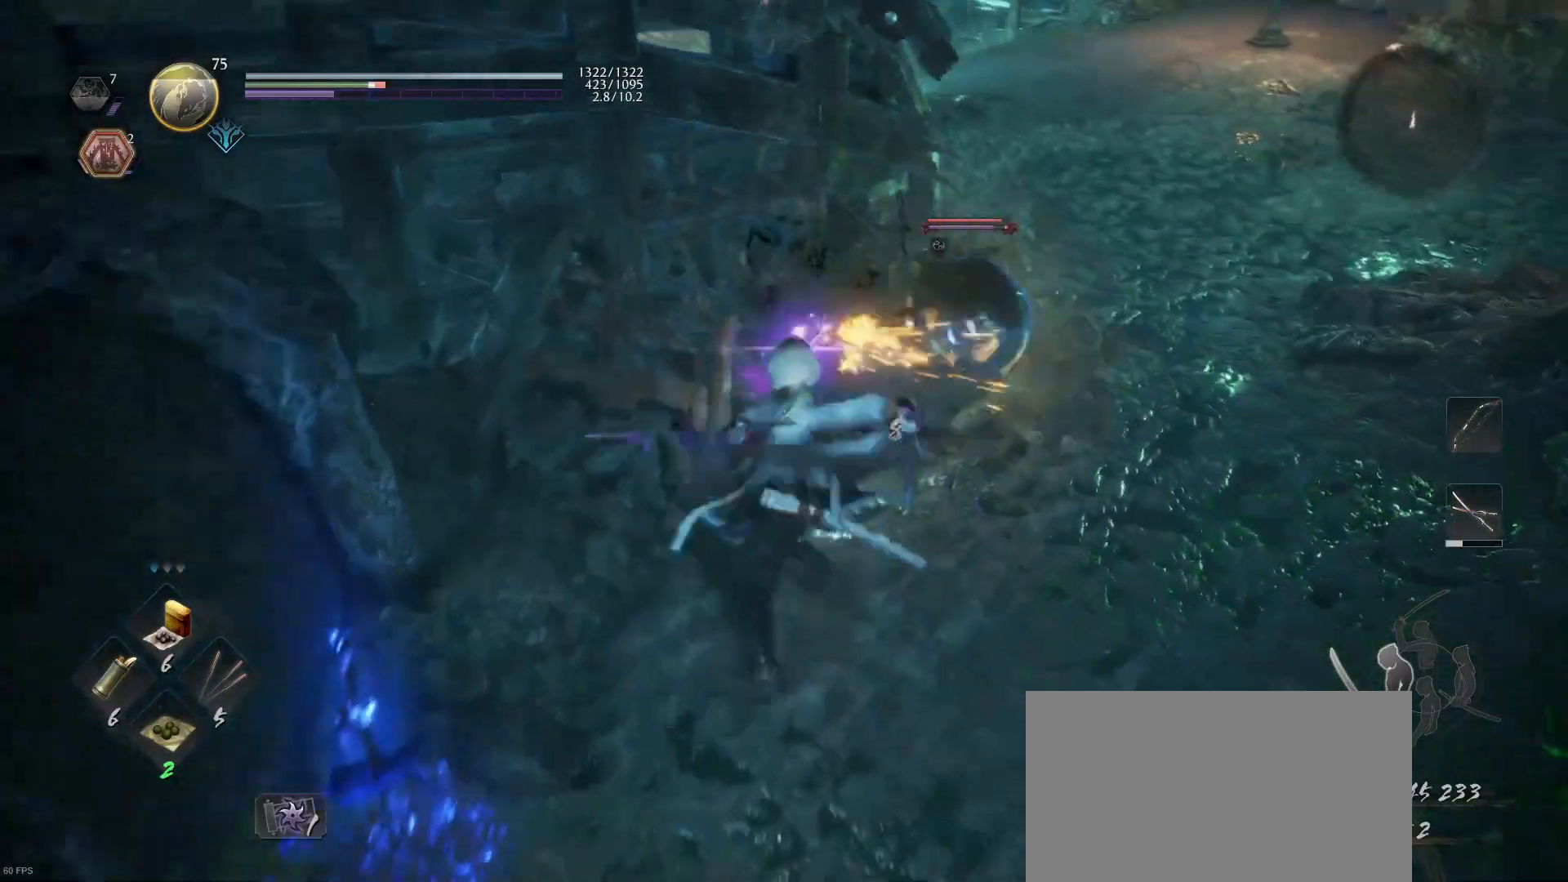
{"buttons": [], "left_stick": "down-right", "right_stick": "center", "events": [[67, "left_stick", "down-right"], [133, "SQUARE", "up"]]}
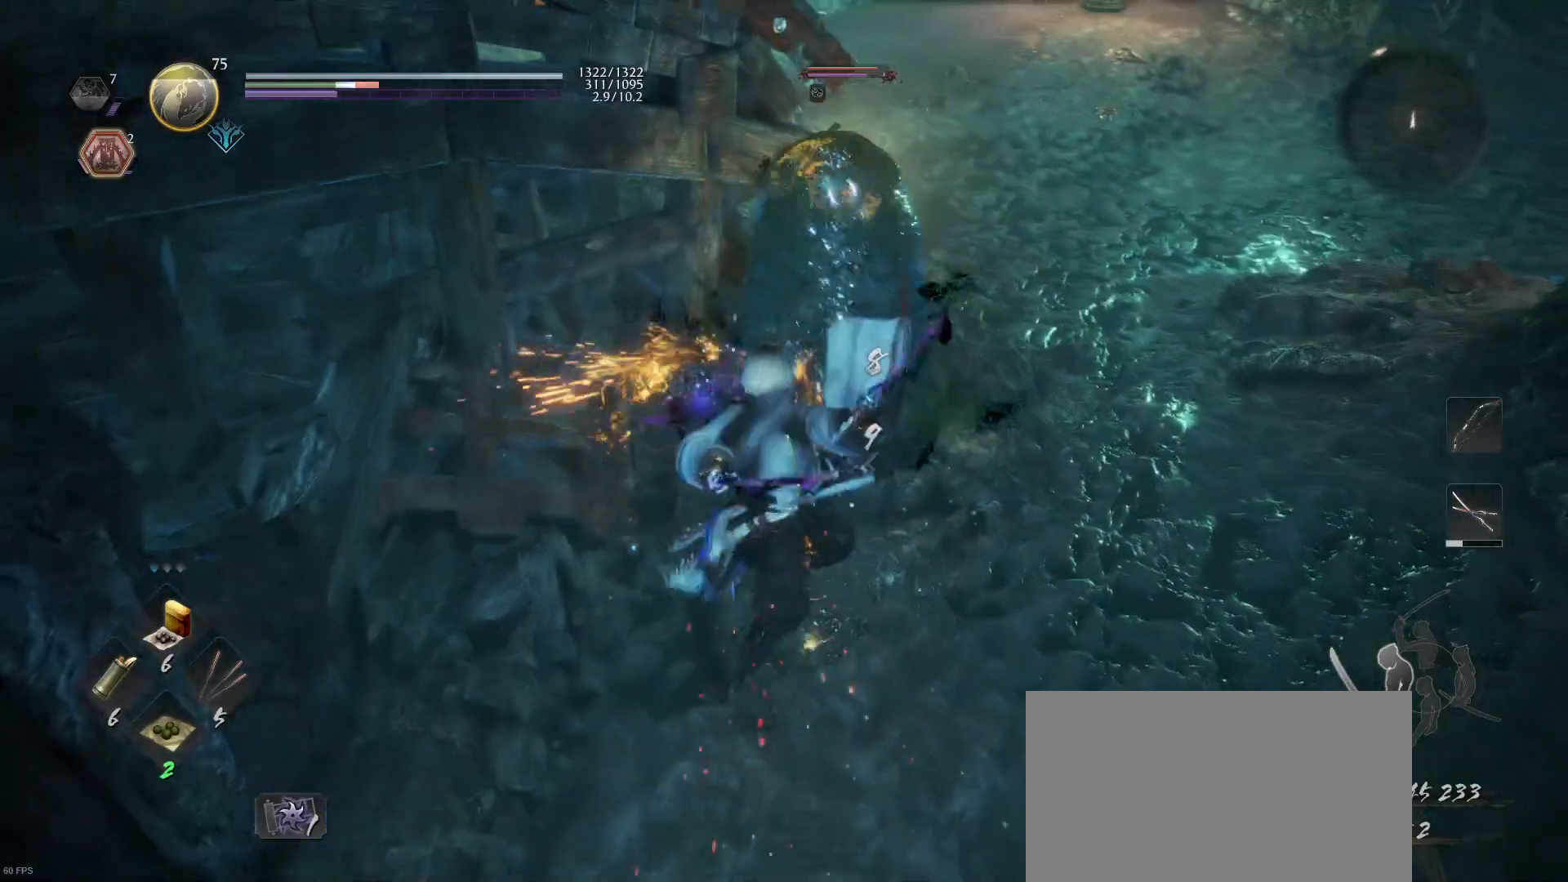
{"buttons": ["CROSS", "L1", "L3"], "left_stick": "down", "right_stick": "center", "events": [[200, "CROSS", "down"], [200, "R1", "down"], [300, "CROSS", "up"], [300, "R1", "up"], [367, "L1", "down"], [433, "L3", "down"], [433, "left_stick", "down"], [500, "CROSS", "down"]]}
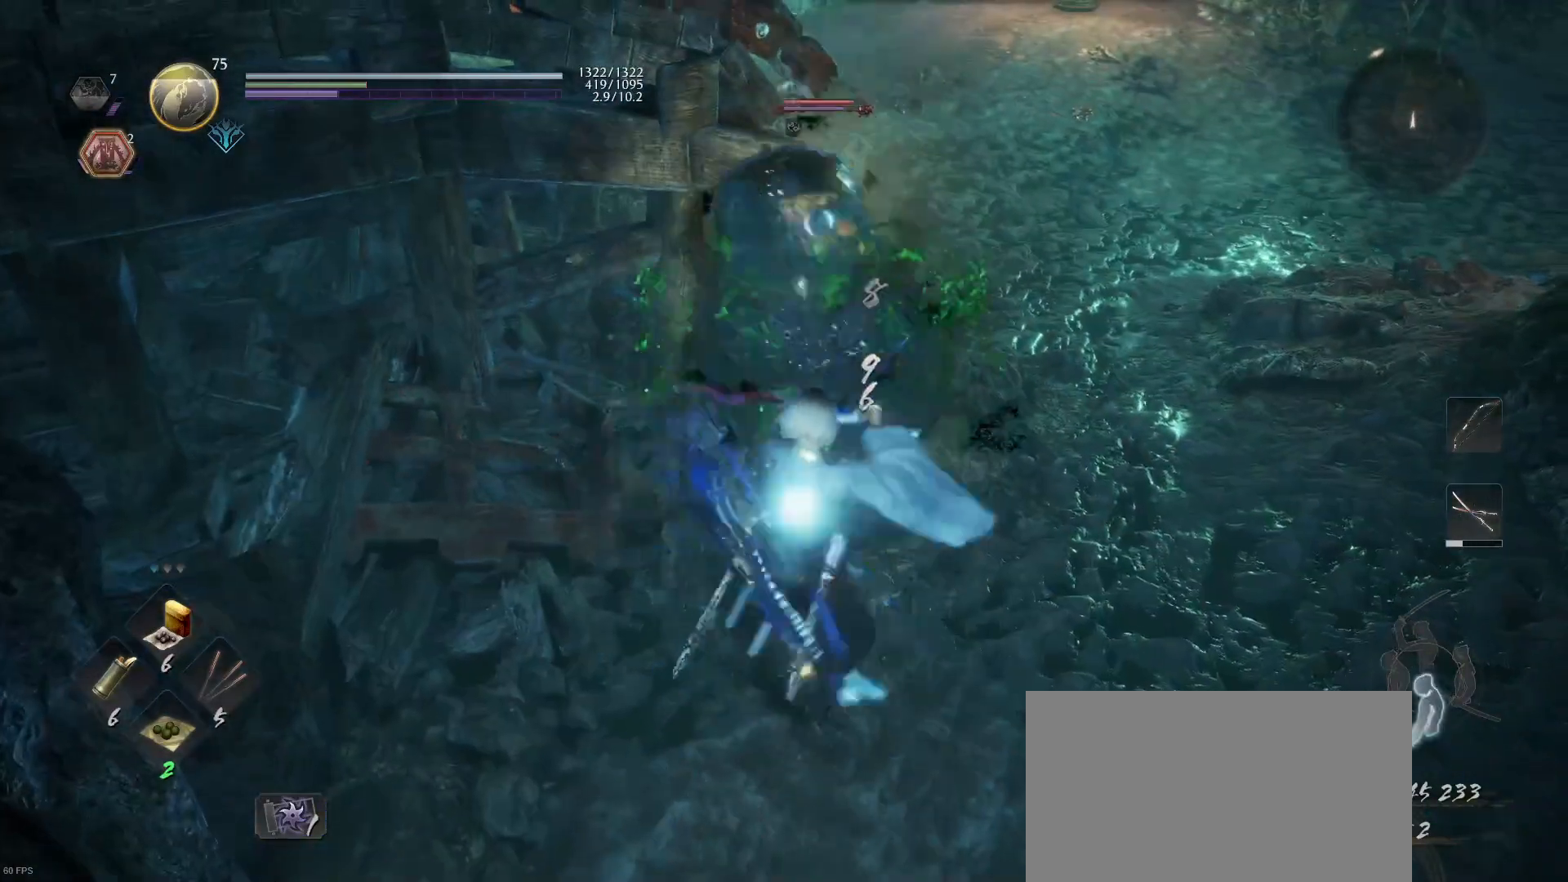
{"buttons": [], "left_stick": "down", "right_stick": "center", "events": [[133, "CROSS", "up"], [200, "L3", "up"], [267, "L1", "up"]]}